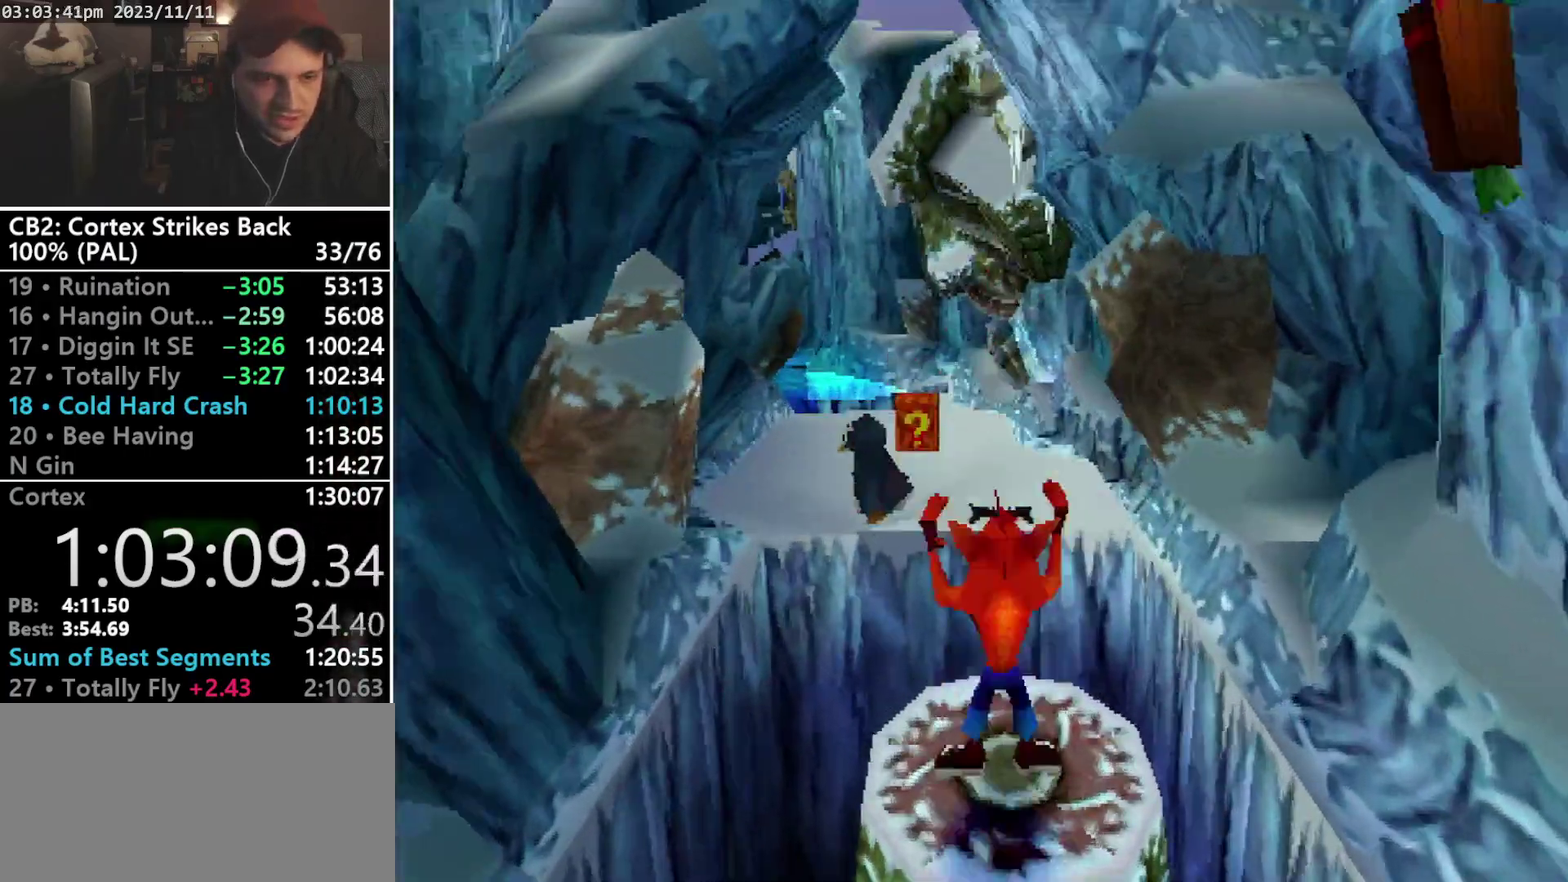
Gameplay with a controller (PlayStation layout); each line is a JSON object with the inputs held at the frame after it. "events" lists button and stick changes between this image and that frame as [ms after this image, input, new state], when the widget could be followed in between. Not read: L3 R3 left_stick right_stick.
{"buttons": ["CROSS", "R1", "DPAD_UP", "DPAD_LEFT"], "events": [[100, "R1", "down"], [267, "DPAD_LEFT", "down"], [333, "CROSS", "down"], [400, "DPAD_LEFT", "up"], [400, "DPAD_RIGHT", "down"], [467, "DPAD_LEFT", "down"], [467, "DPAD_RIGHT", "up"]]}
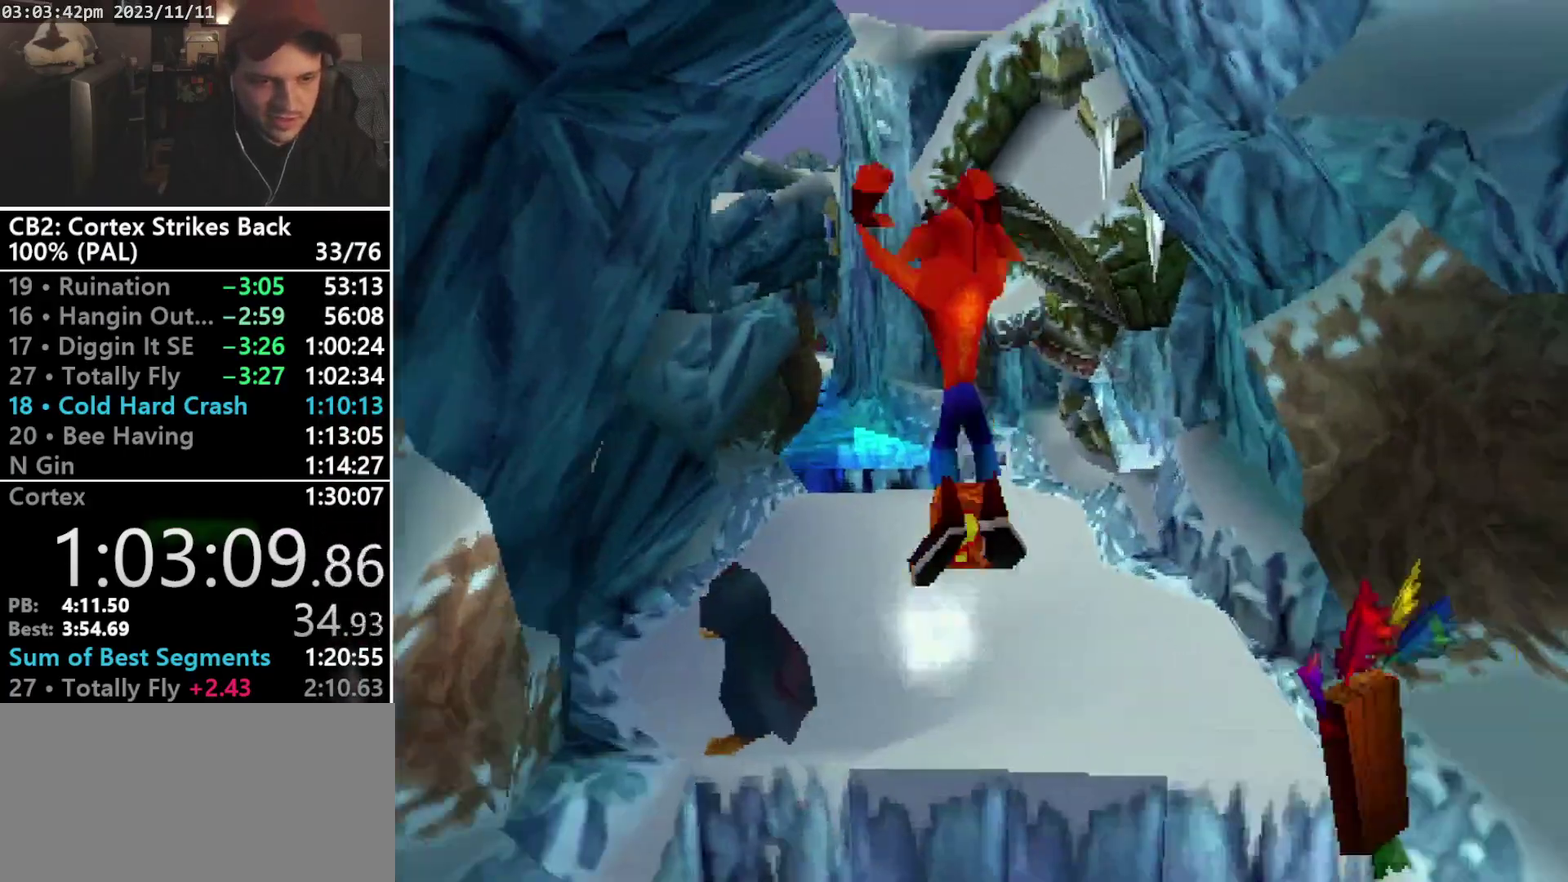
{"buttons": ["DPAD_UP"], "events": [[67, "DPAD_LEFT", "up"], [67, "DPAD_RIGHT", "down"], [133, "DPAD_RIGHT", "up"], [167, "DPAD_LEFT", "down"], [267, "DPAD_LEFT", "up"], [300, "DPAD_RIGHT", "down"], [367, "DPAD_RIGHT", "up"], [433, "CROSS", "up"], [467, "R1", "up"]]}
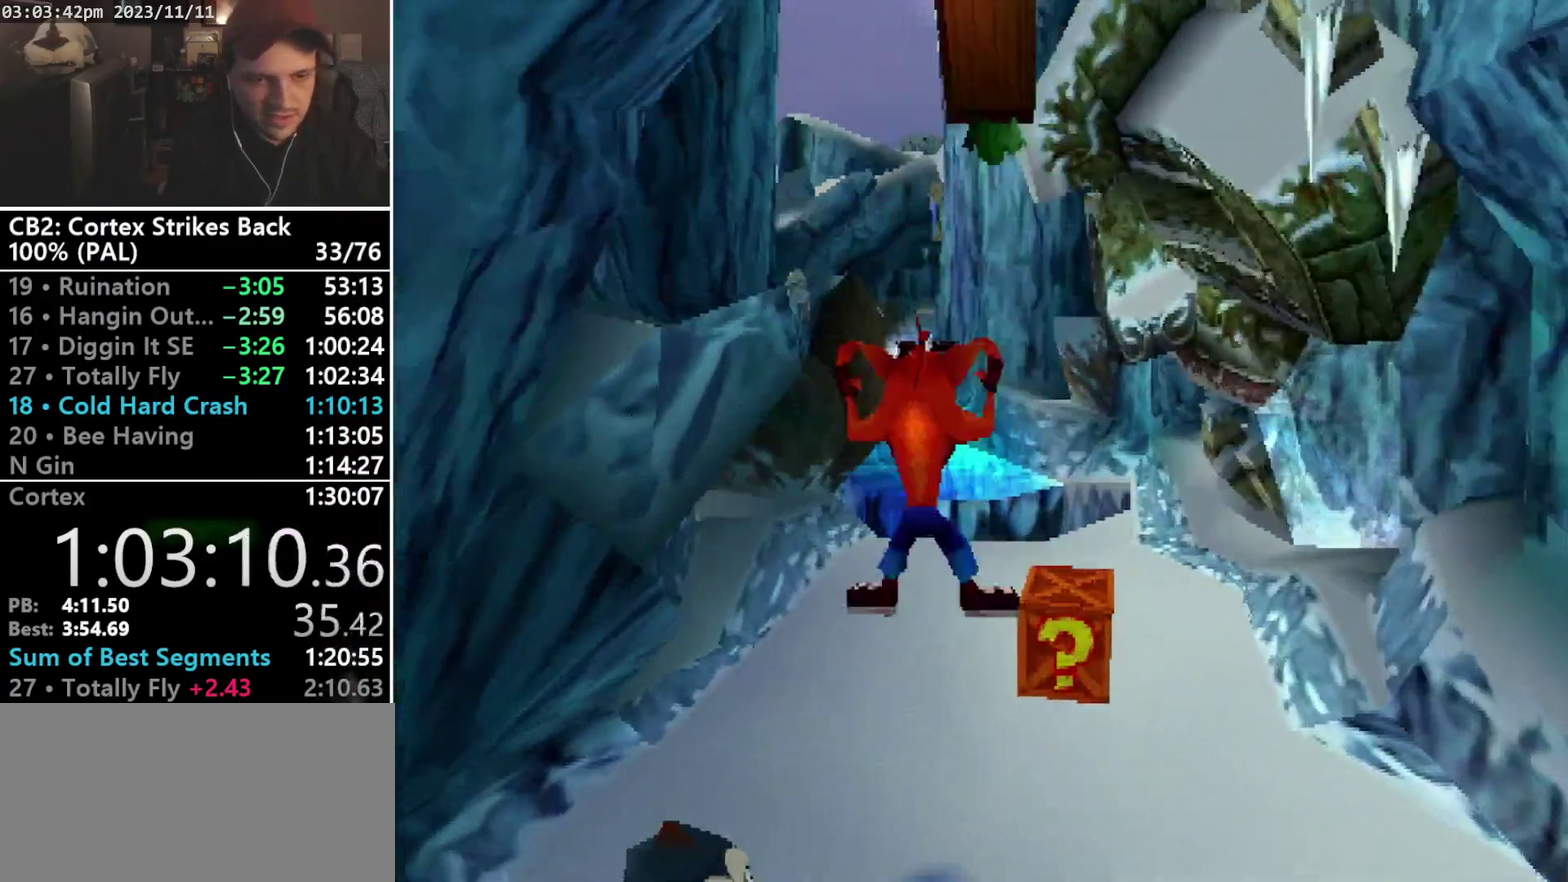
{"buttons": ["SQUARE", "DPAD_UP"], "events": [[267, "DPAD_RIGHT", "down"], [333, "SQUARE", "down"], [400, "DPAD_RIGHT", "up"]]}
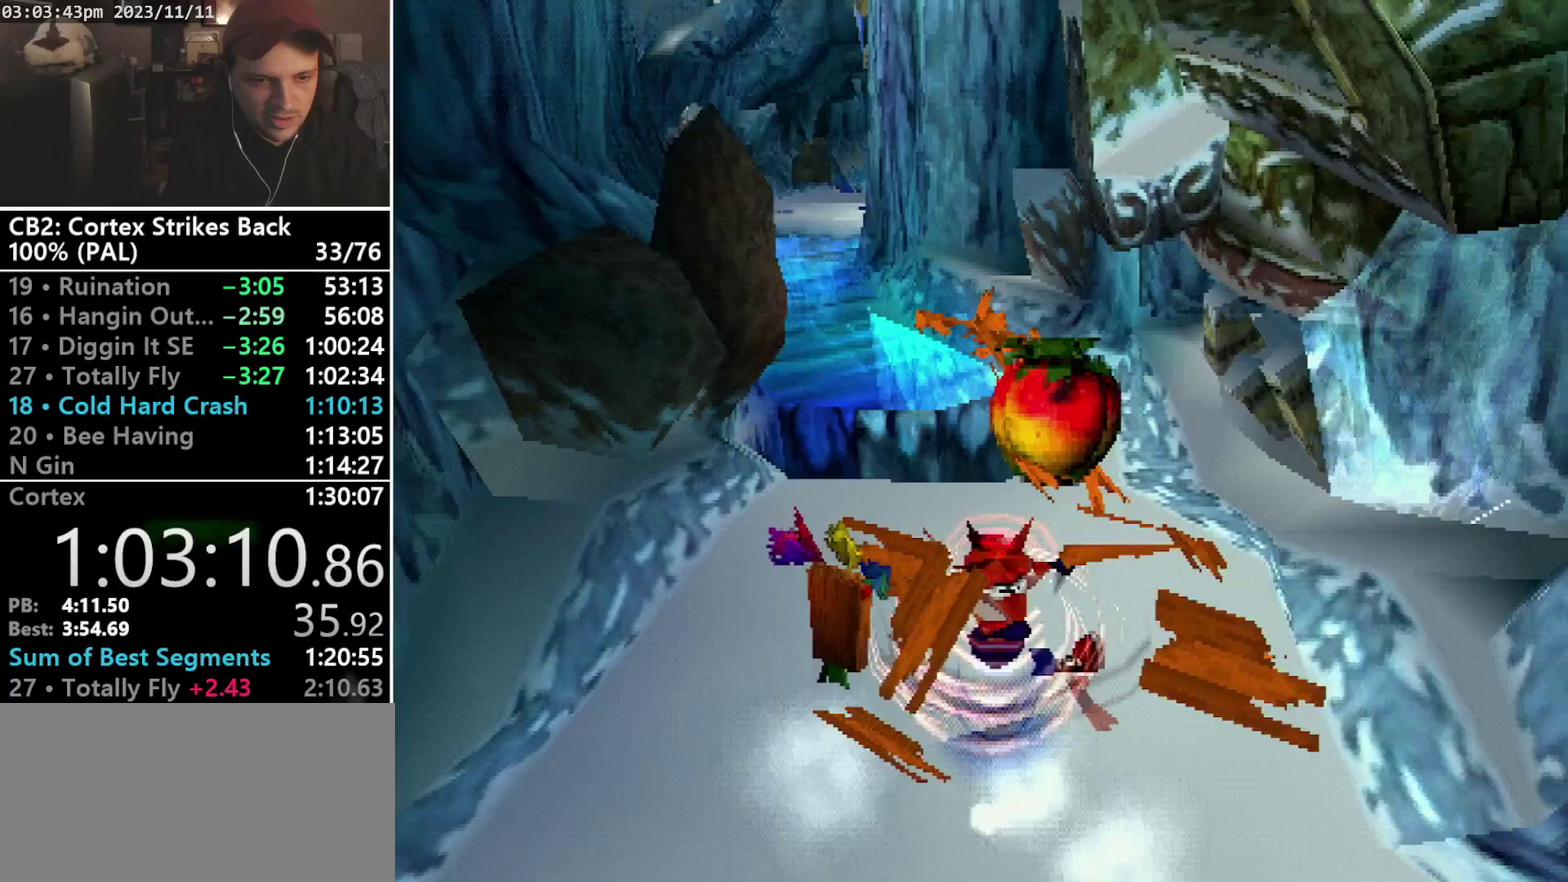
{"buttons": ["CROSS", "R1", "DPAD_UP"], "events": [[33, "SQUARE", "up"], [167, "DPAD_LEFT", "down"], [267, "R1", "down"], [300, "DPAD_LEFT", "up"], [433, "CROSS", "down"]]}
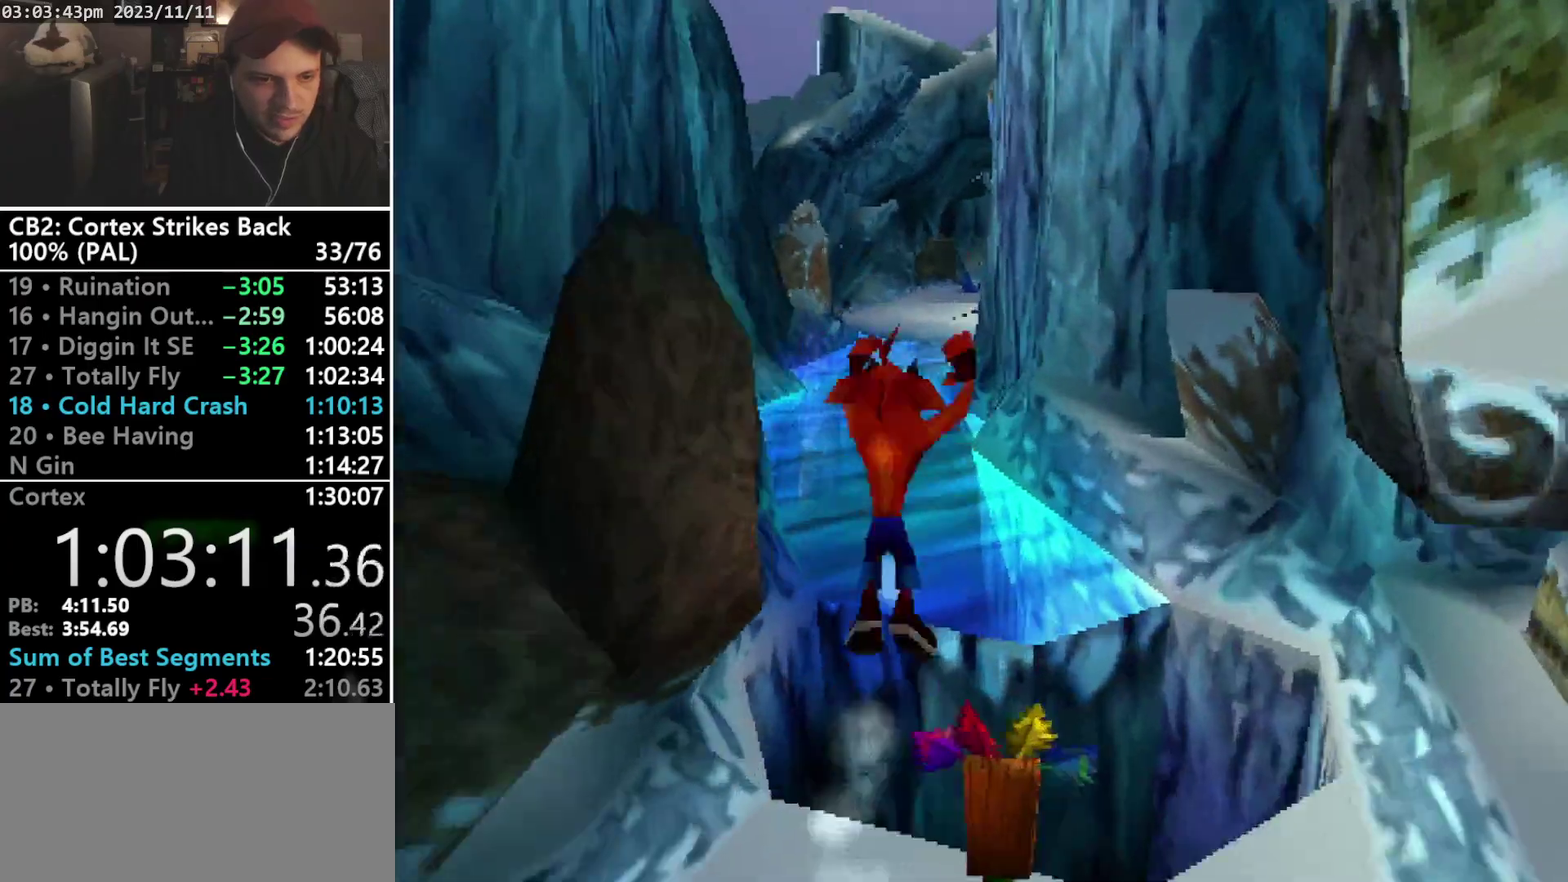
{"buttons": ["DPAD_UP"], "events": [[200, "DPAD_LEFT", "down"], [333, "DPAD_LEFT", "up"], [467, "CROSS", "up"], [467, "R1", "up"]]}
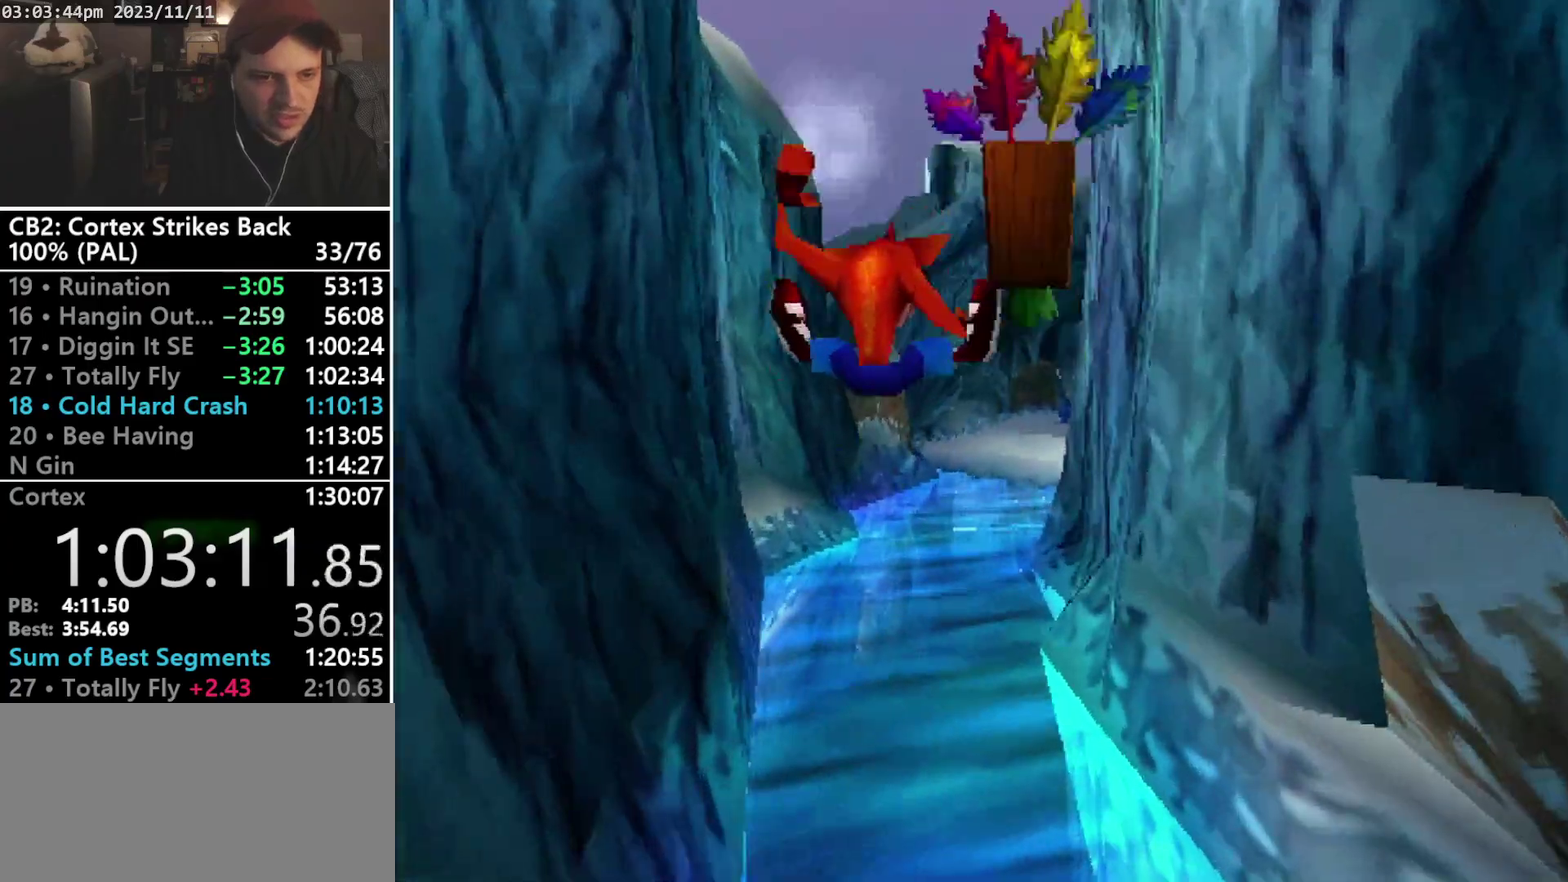
{"buttons": ["R1", "DPAD_UP"], "events": [[433, "R1", "down"]]}
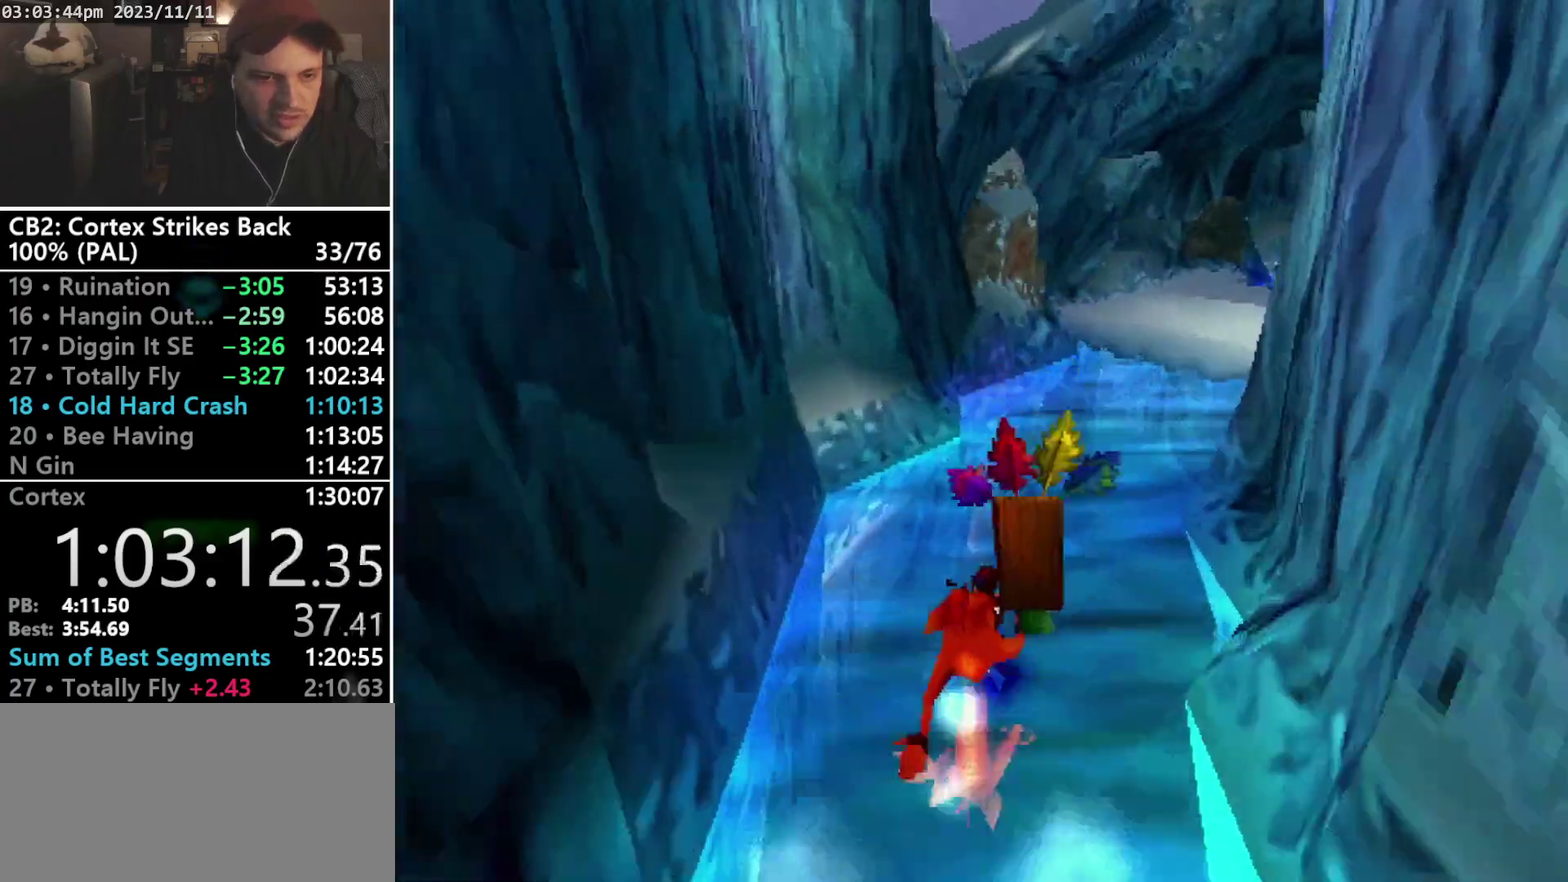
{"buttons": ["DPAD_UP", "DPAD_RIGHT"], "events": [[100, "SQUARE", "down"], [433, "SQUARE", "up"], [467, "DPAD_RIGHT", "down"], [467, "R1", "up"]]}
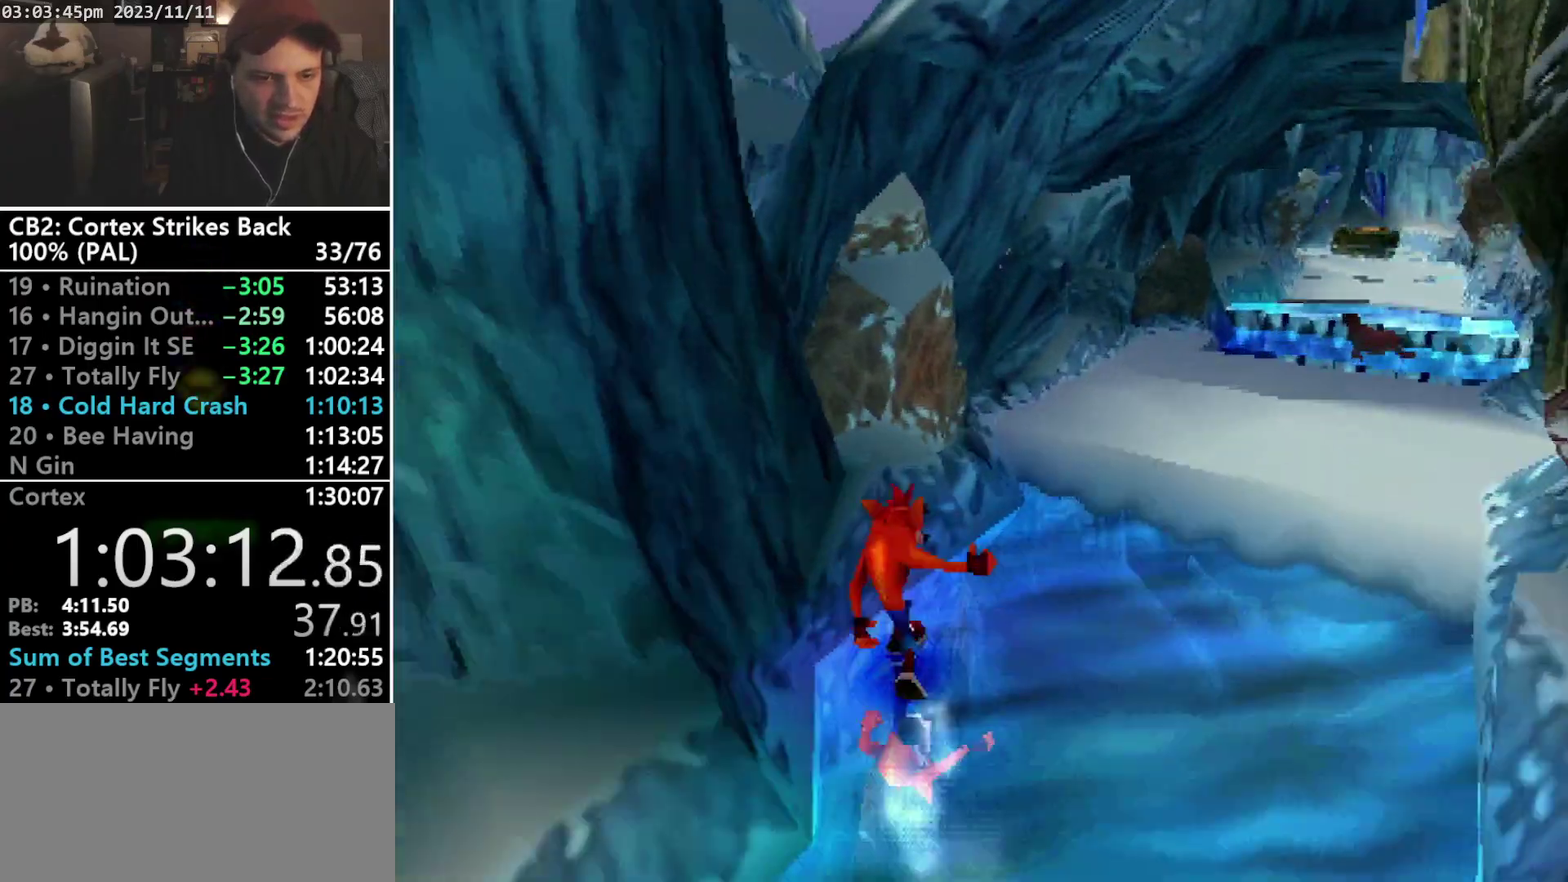
{"buttons": ["SQUARE", "R1", "DPAD_UP", "DPAD_RIGHT"], "events": [[67, "R1", "down"], [233, "SQUARE", "down"]]}
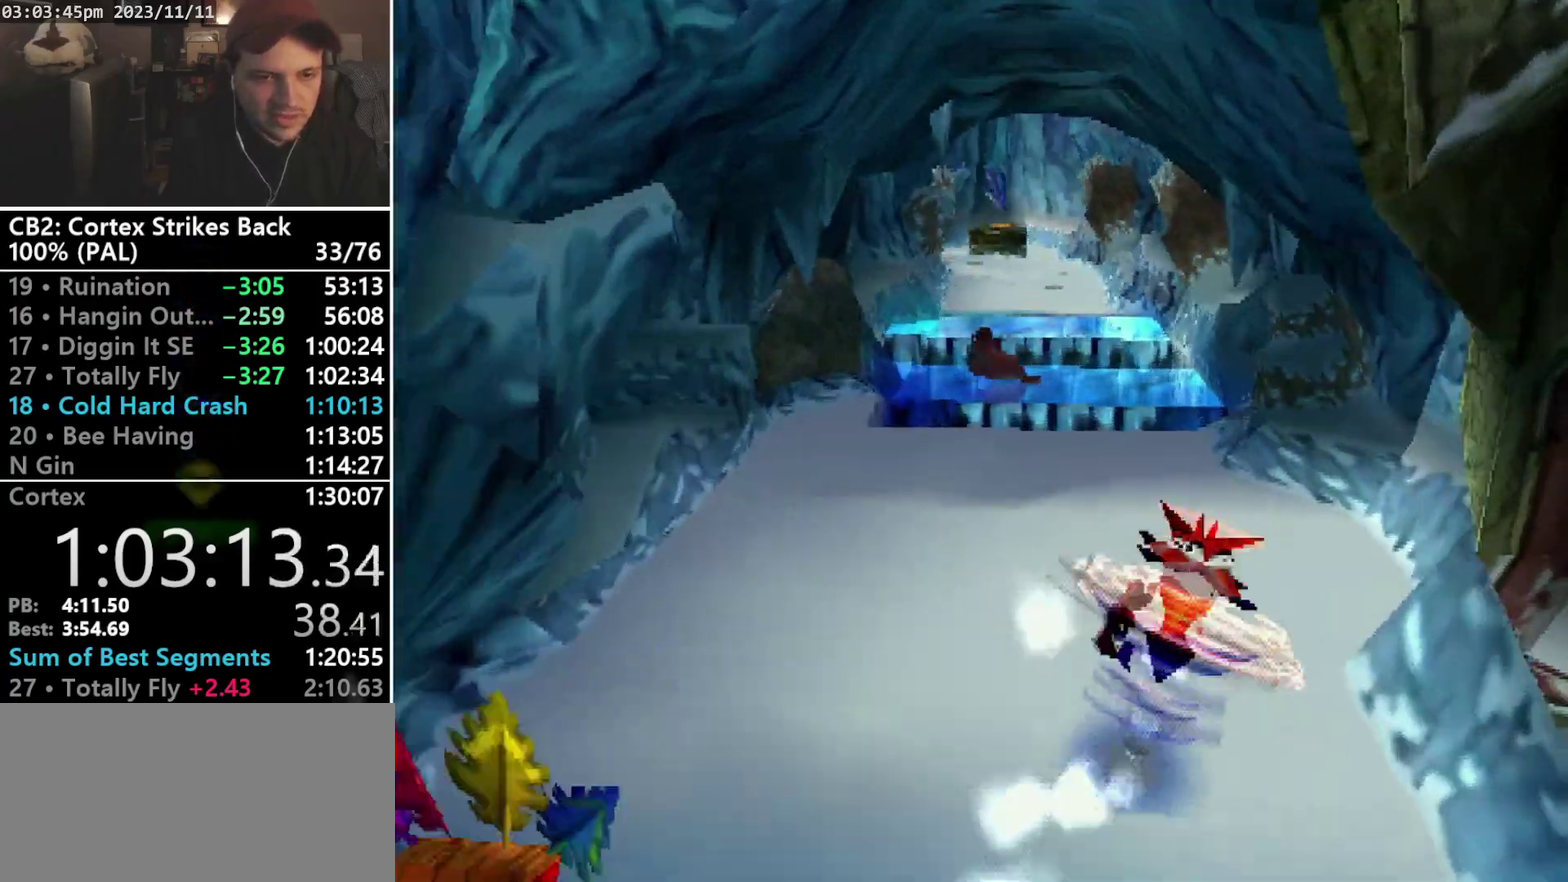
{"buttons": ["DPAD_UP"], "events": [[67, "DPAD_RIGHT", "up"], [100, "R1", "up"], [100, "SQUARE", "up"]]}
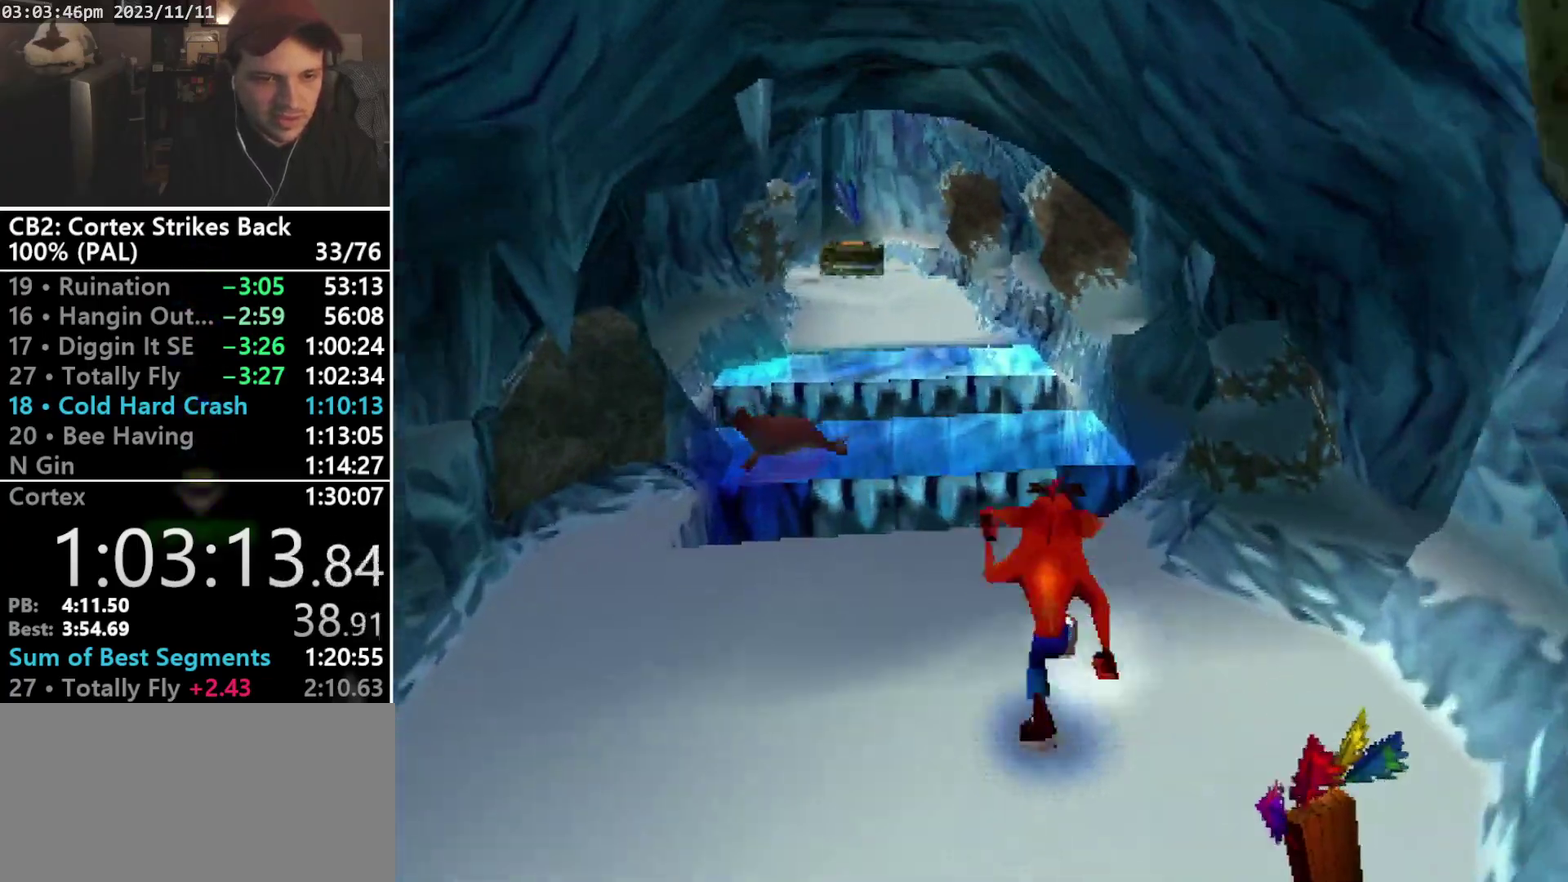
{"buttons": ["CROSS", "DPAD_UP"], "events": [[500, "CROSS", "down"]]}
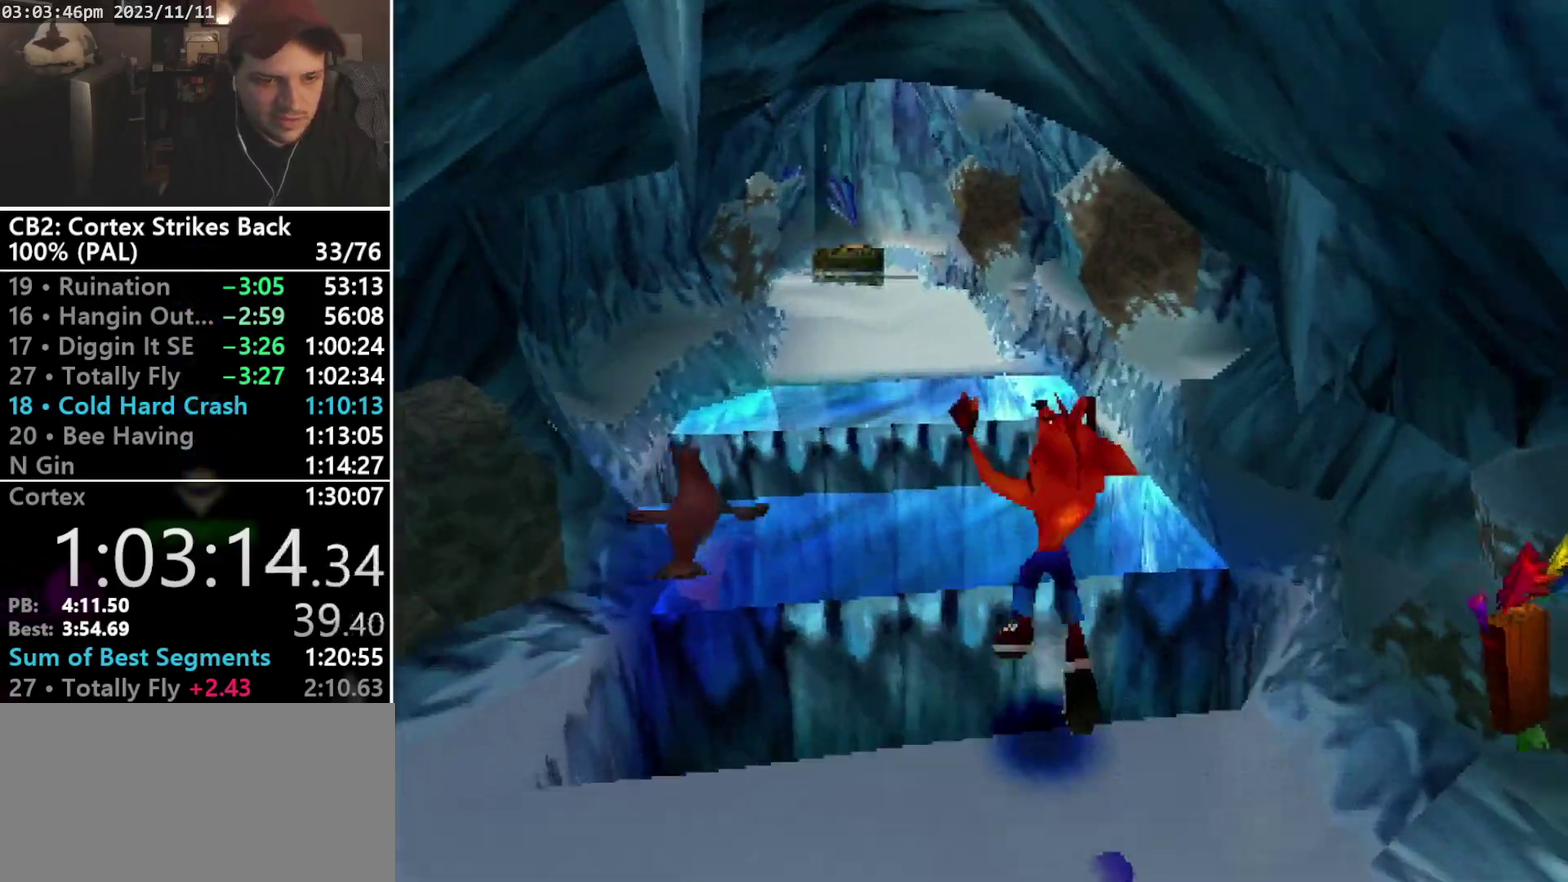
{"buttons": ["DPAD_UP"], "events": [[200, "CROSS", "up"], [200, "DPAD_RIGHT", "down"], [333, "DPAD_RIGHT", "up"]]}
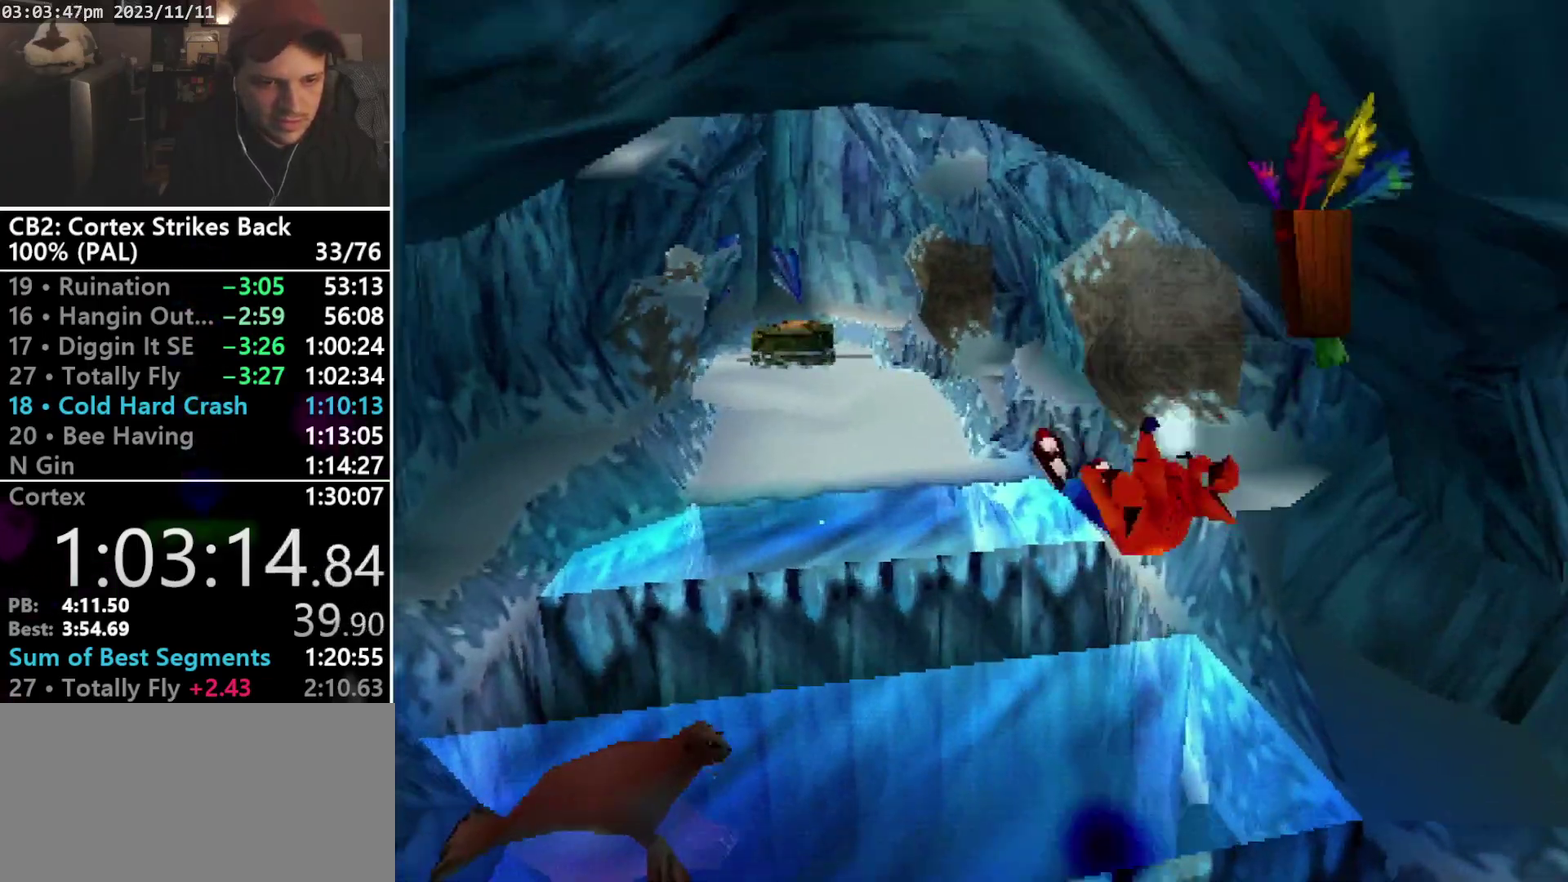
{"buttons": ["DPAD_UP"], "events": [[133, "R2", "down"], [267, "R2", "up"], [300, "CROSS", "down"], [433, "CROSS", "up"]]}
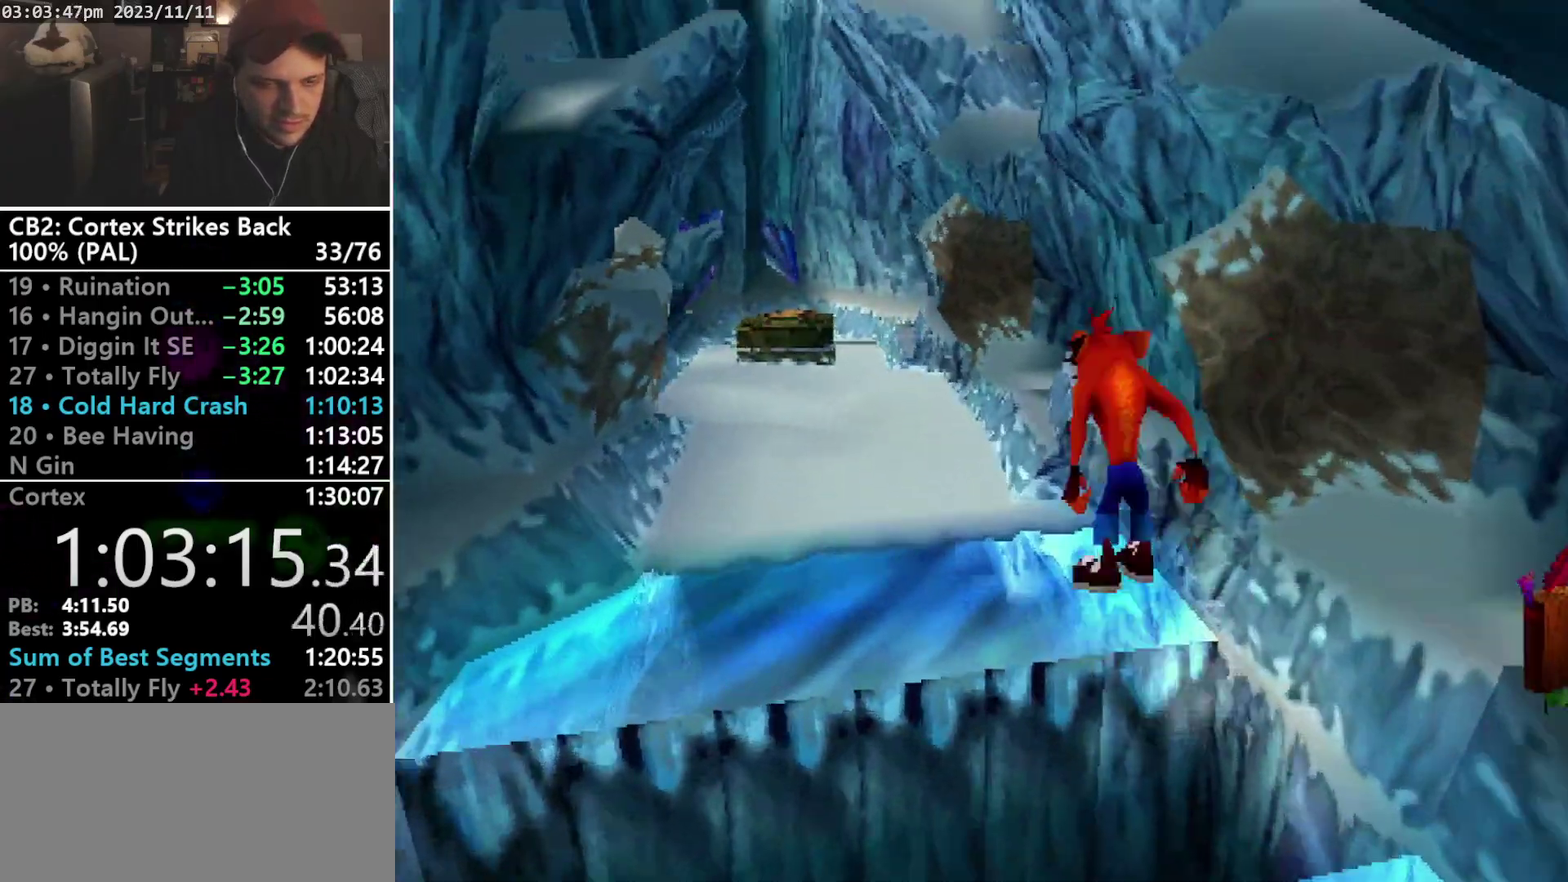
{"buttons": ["R1", "DPAD_UP"], "events": [[500, "R1", "down"]]}
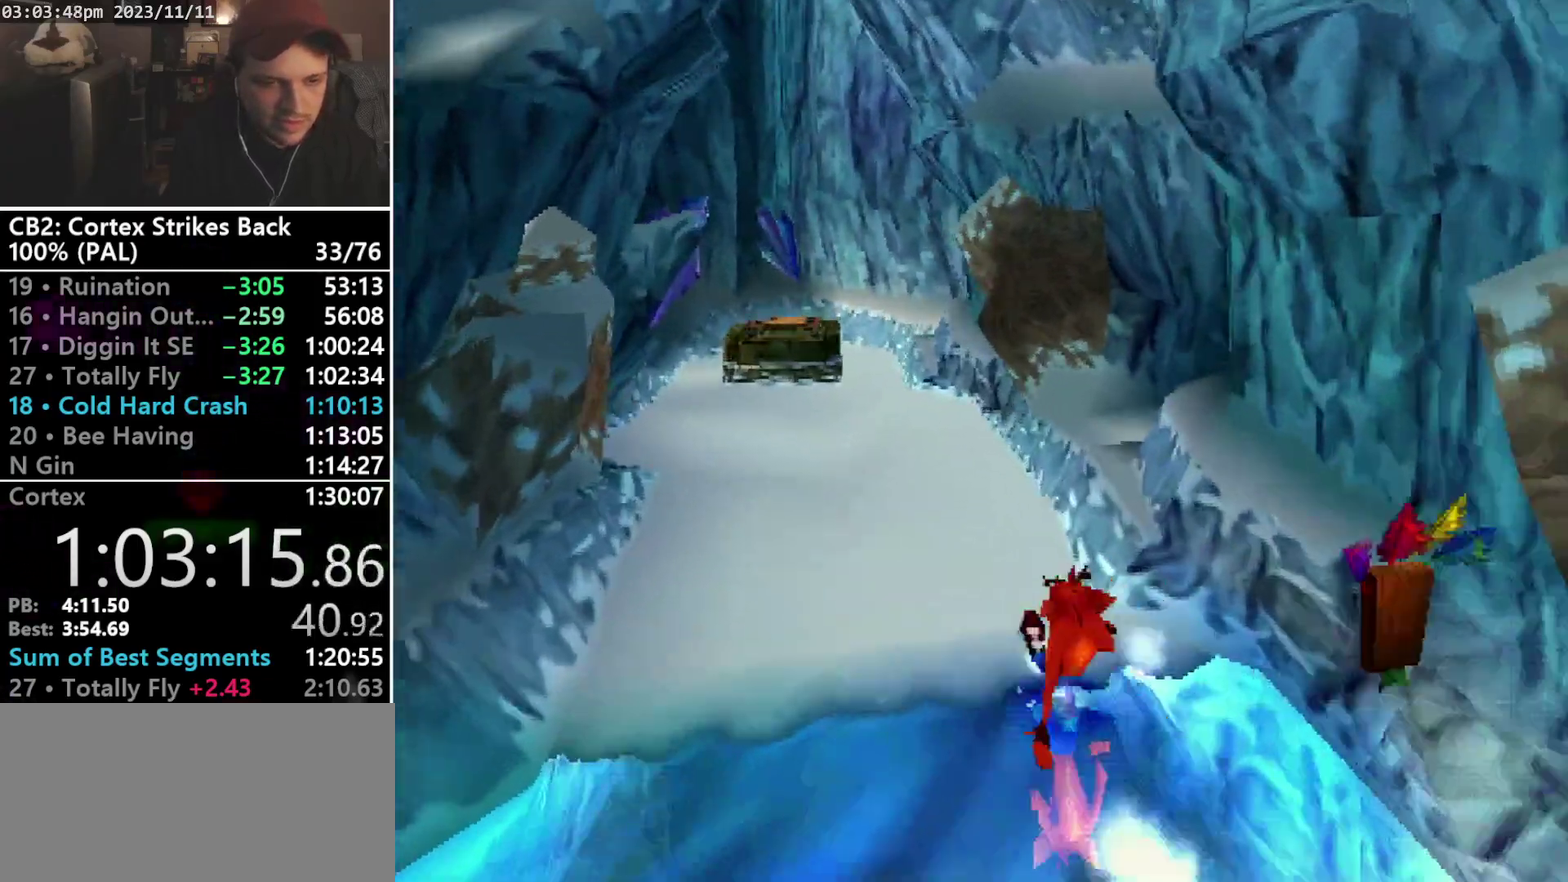
{"buttons": ["DPAD_UP"], "events": [[100, "DPAD_UP", "up"], [200, "SQUARE", "down"], [500, "DPAD_UP", "down"], [500, "R1", "up"], [500, "SQUARE", "up"]]}
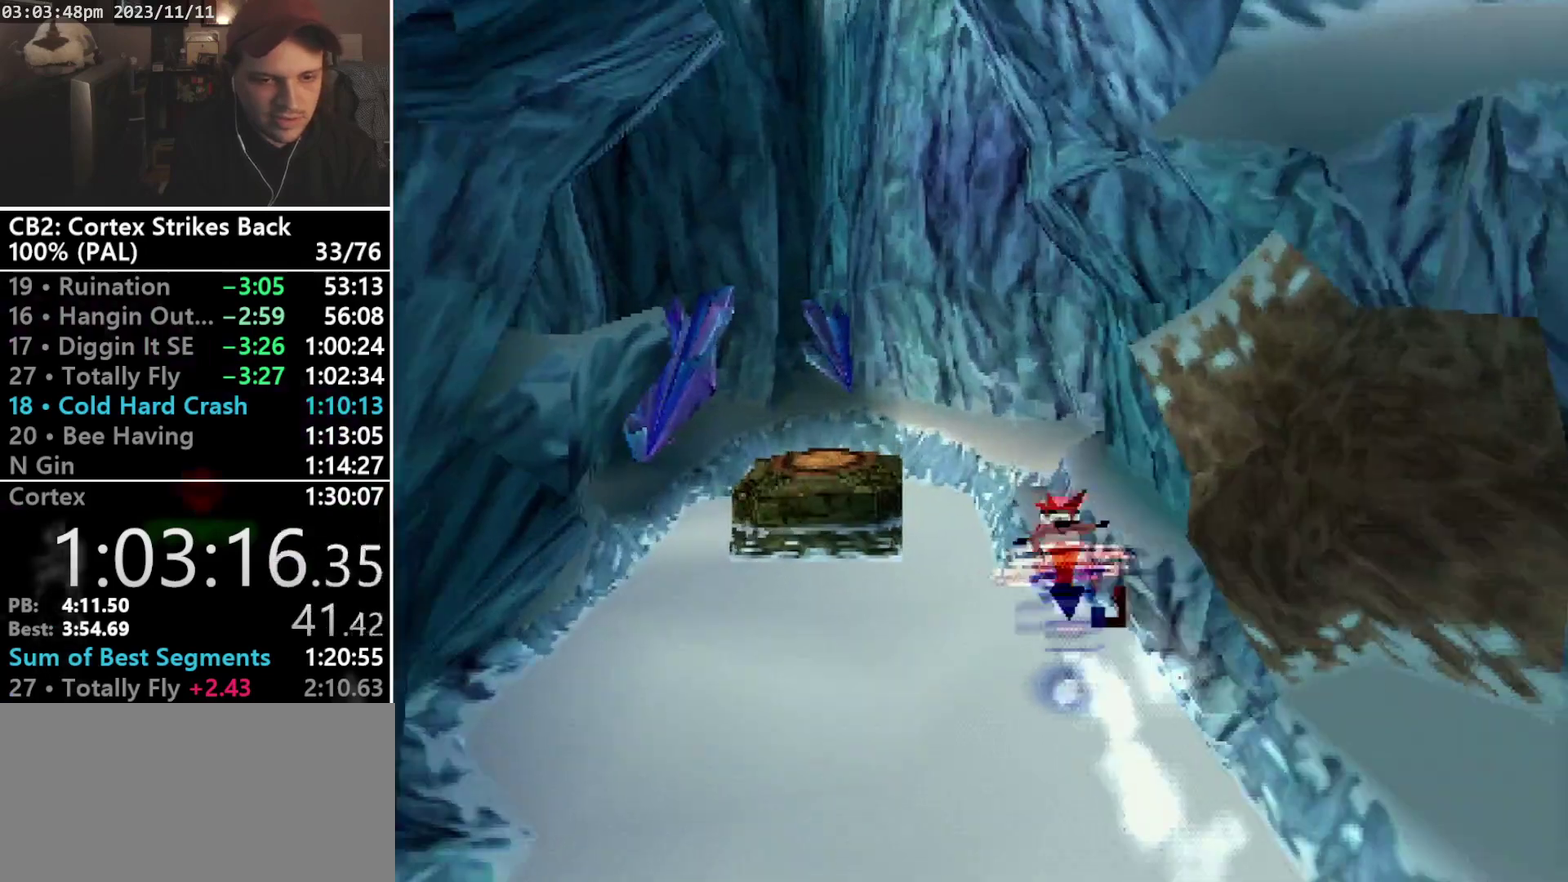
{"buttons": ["DPAD_UP", "DPAD_LEFT"], "events": [[167, "DPAD_LEFT", "down"], [167, "R1", "down"], [267, "CROSS", "down"], [300, "R1", "up"], [367, "CROSS", "up"]]}
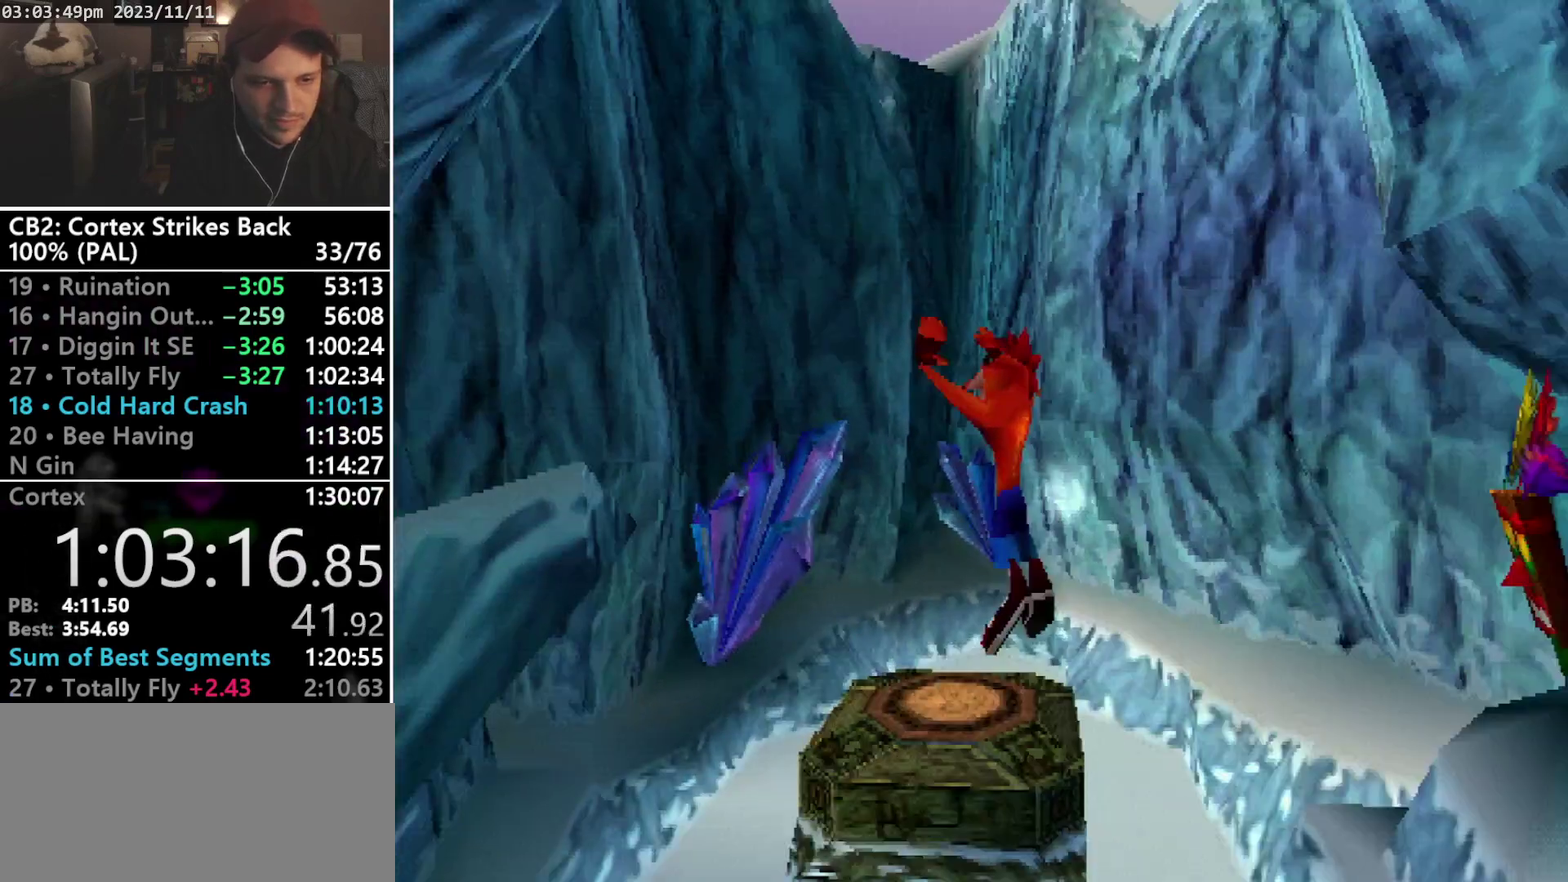
{"buttons": [], "events": [[100, "DPAD_LEFT", "up"], [400, "DPAD_UP", "up"]]}
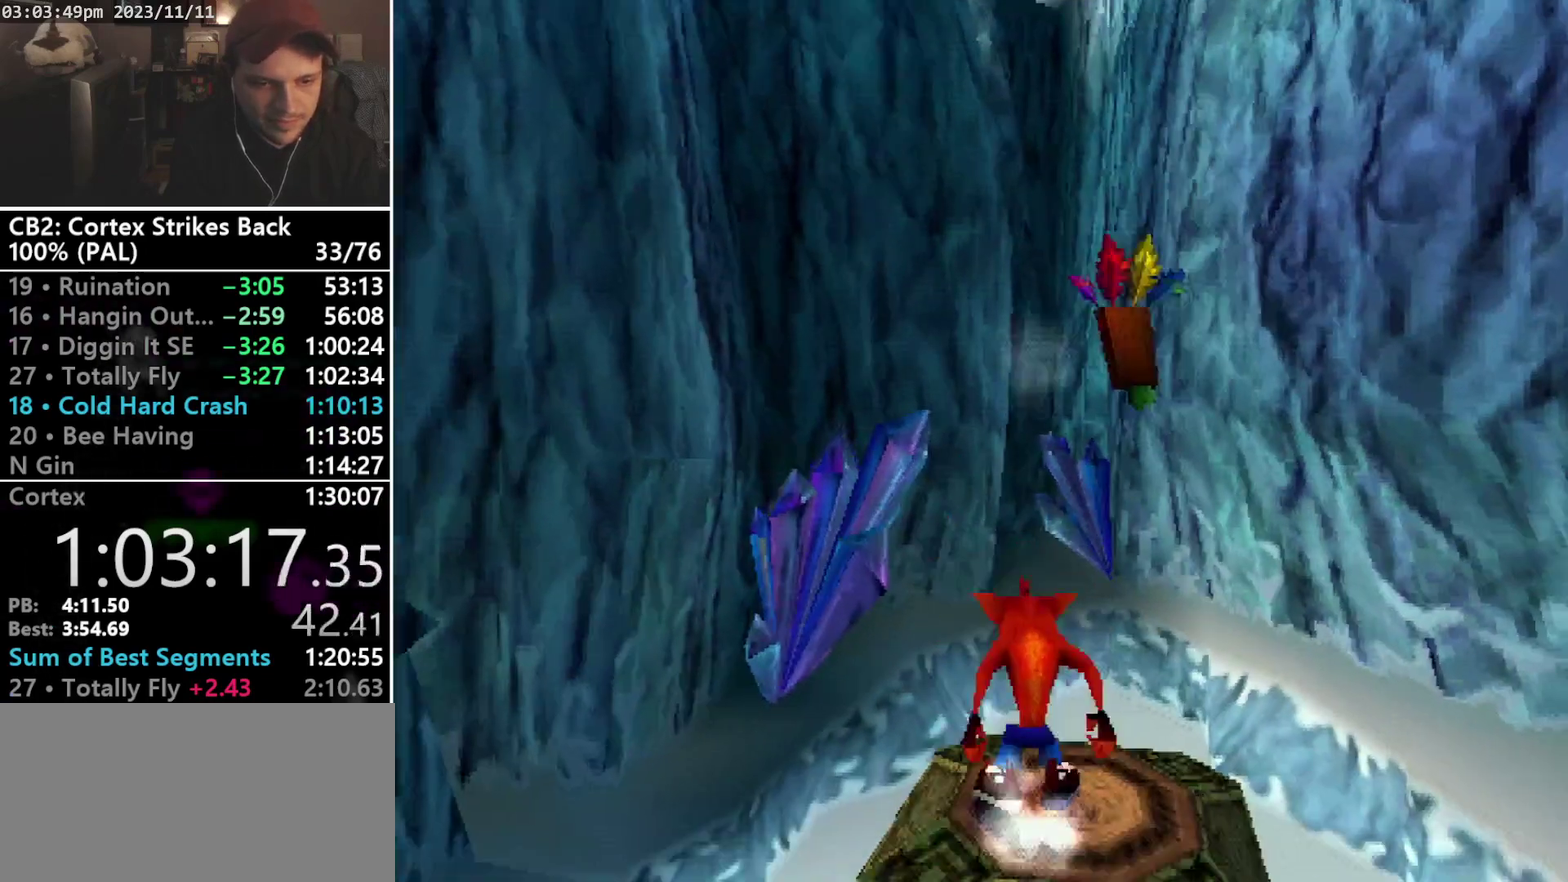
{"buttons": [], "events": []}
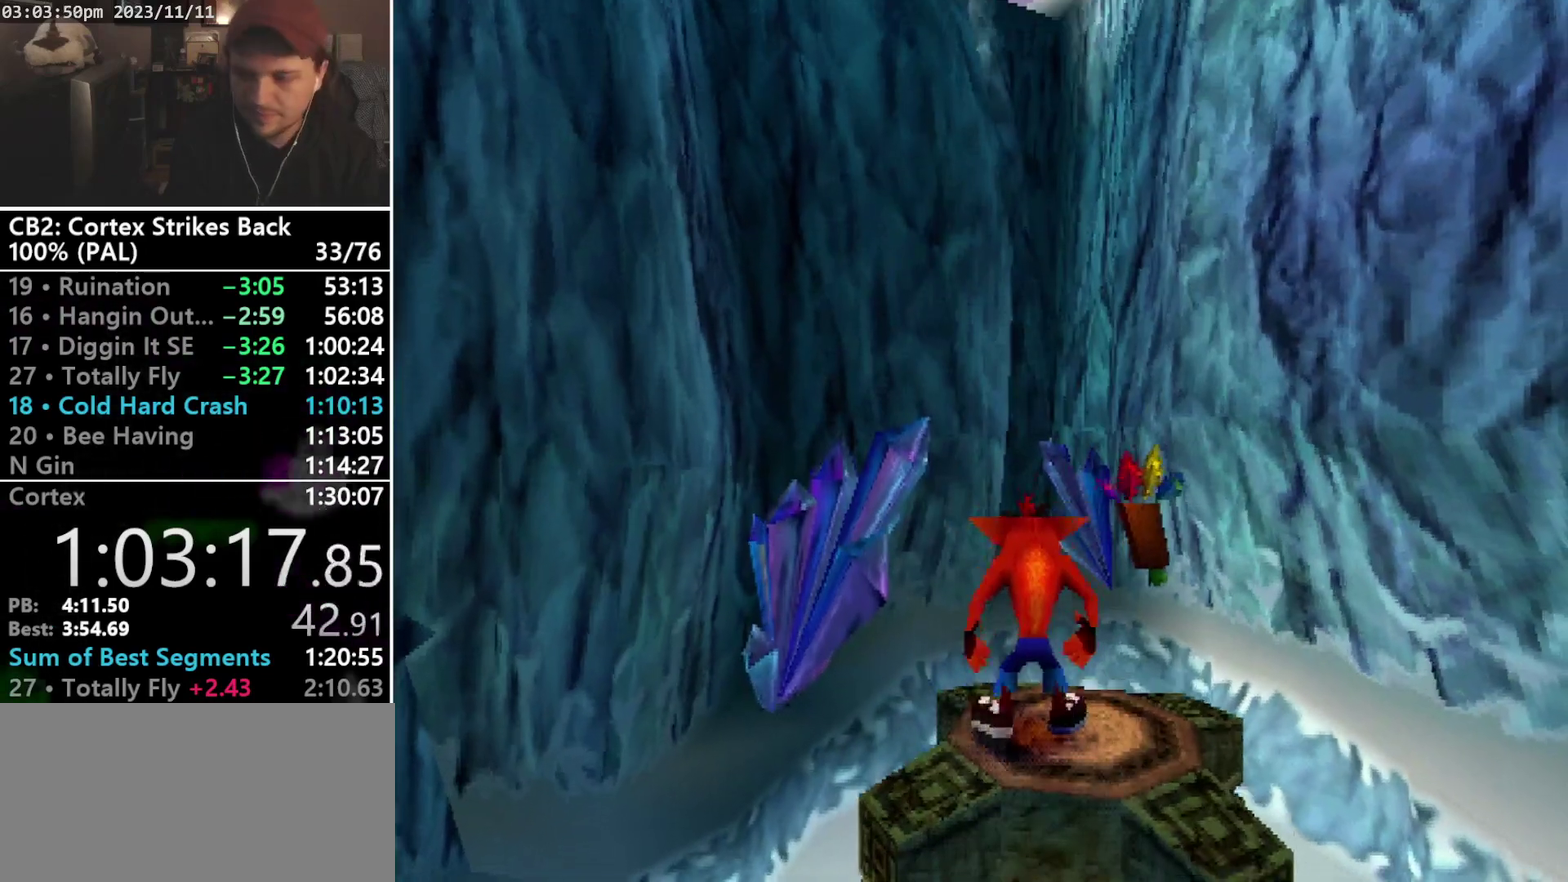
{"buttons": ["L2"], "events": [[500, "L2", "down"]]}
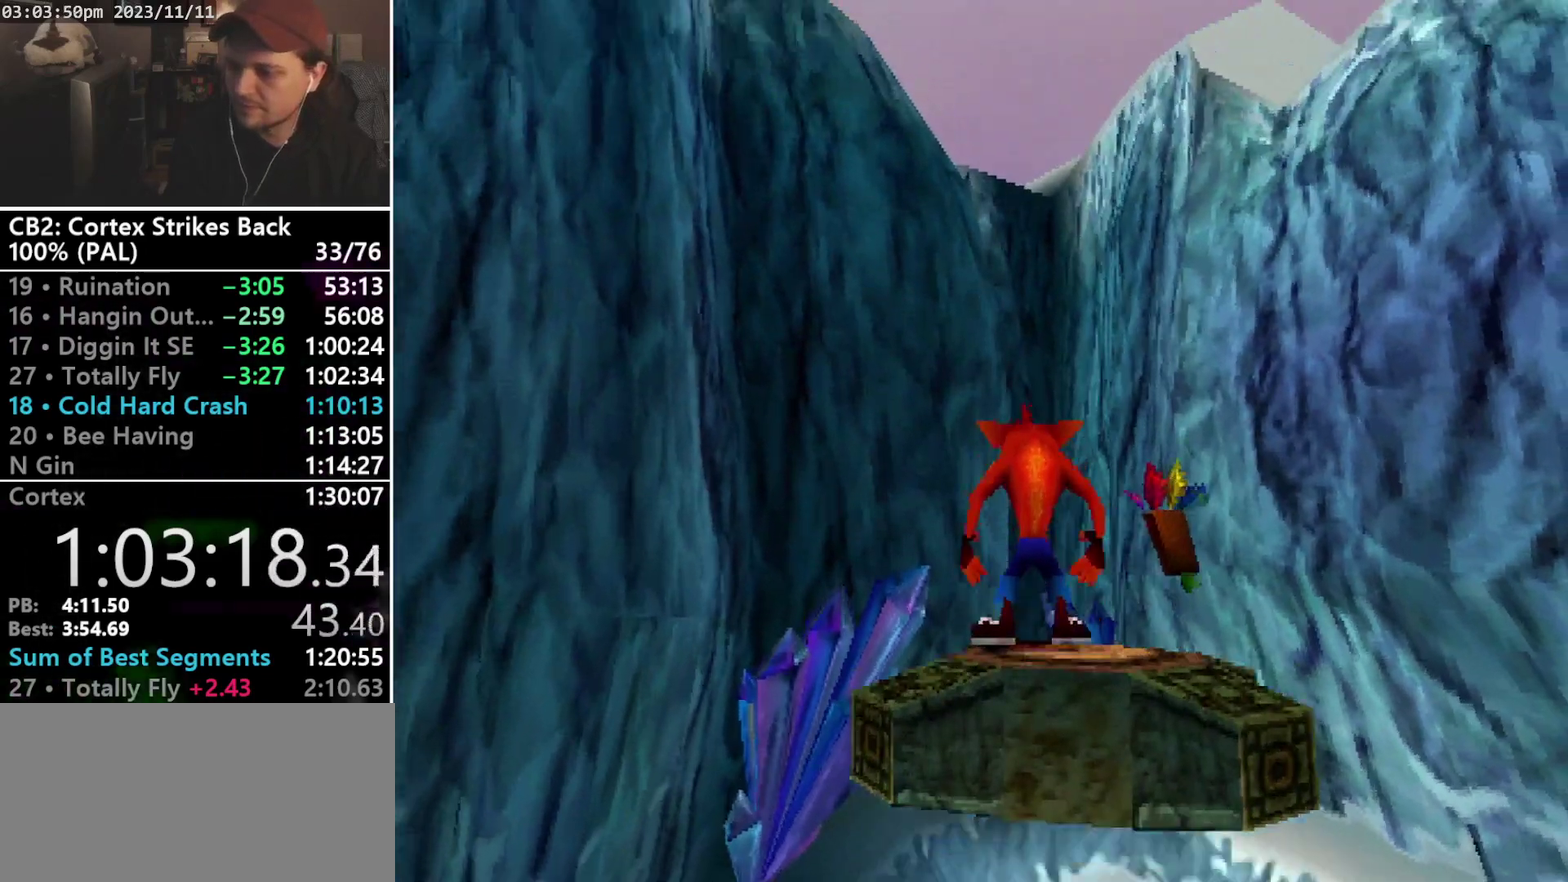
{"buttons": [], "events": [[67, "L2", "up"], [300, "R2", "down"], [367, "R2", "up"]]}
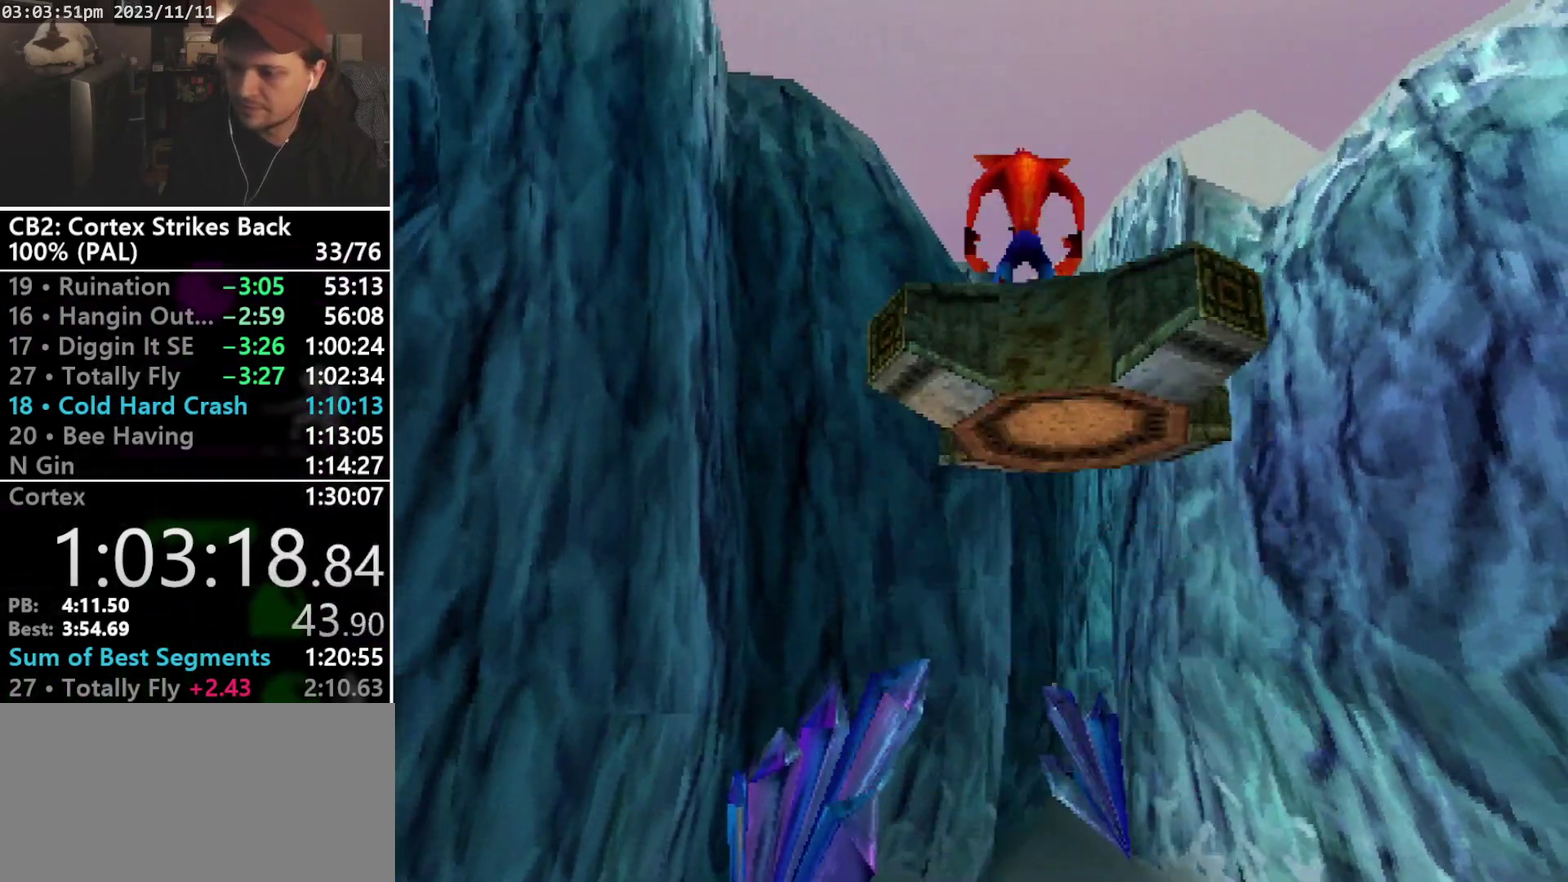
{"buttons": [], "events": [[333, "TRIANGLE", "down"], [433, "TRIANGLE", "up"]]}
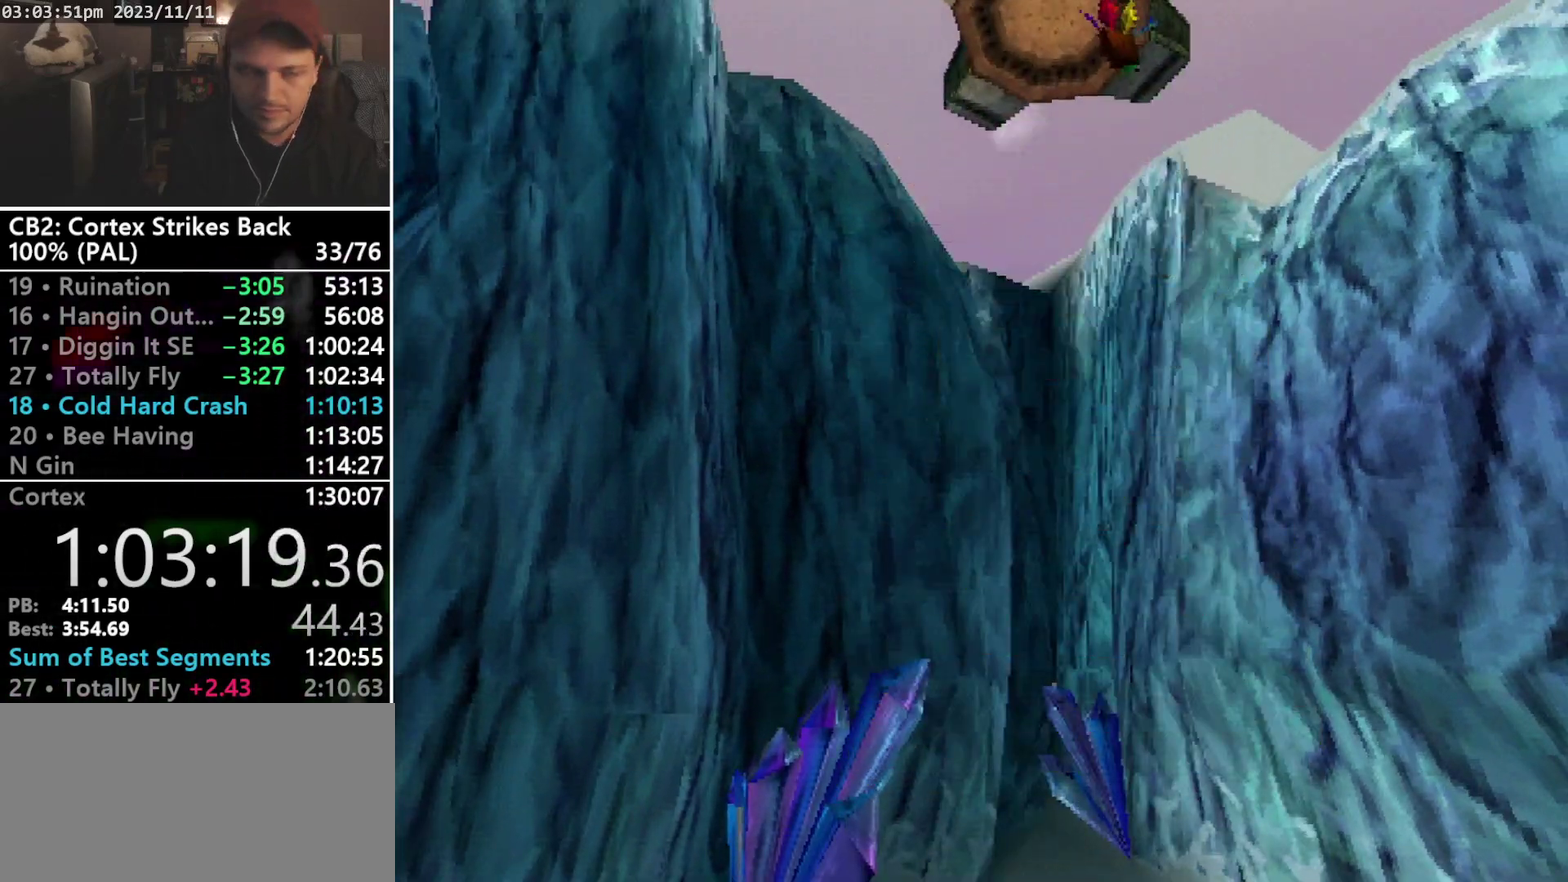
{"buttons": [], "events": []}
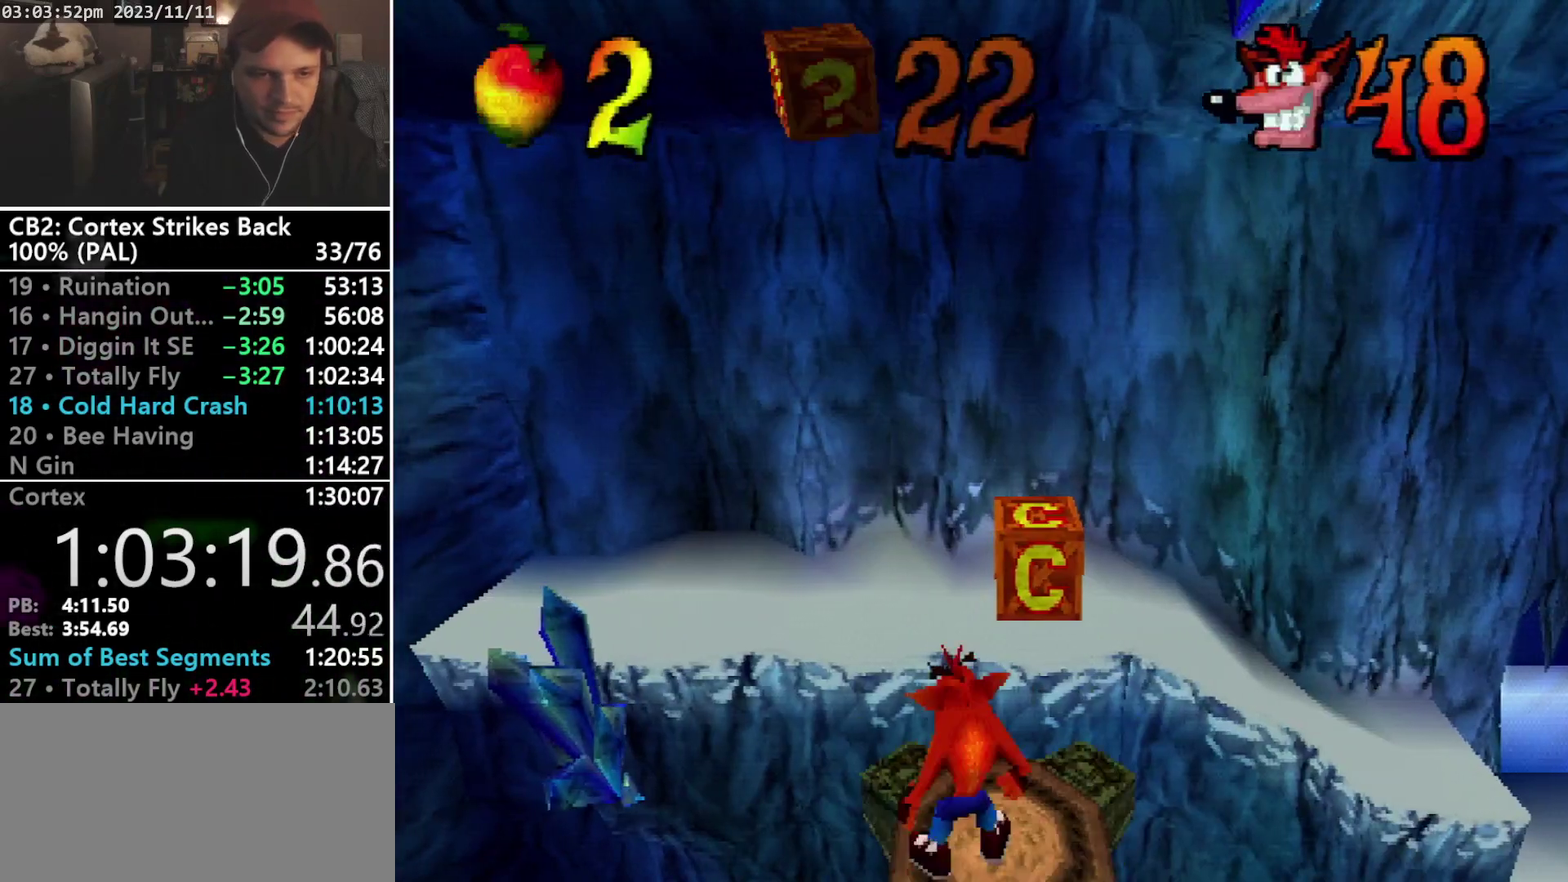
{"buttons": ["DPAD_UP"], "events": [[167, "DPAD_RIGHT", "down"], [167, "DPAD_UP", "down"], [300, "DPAD_RIGHT", "up"]]}
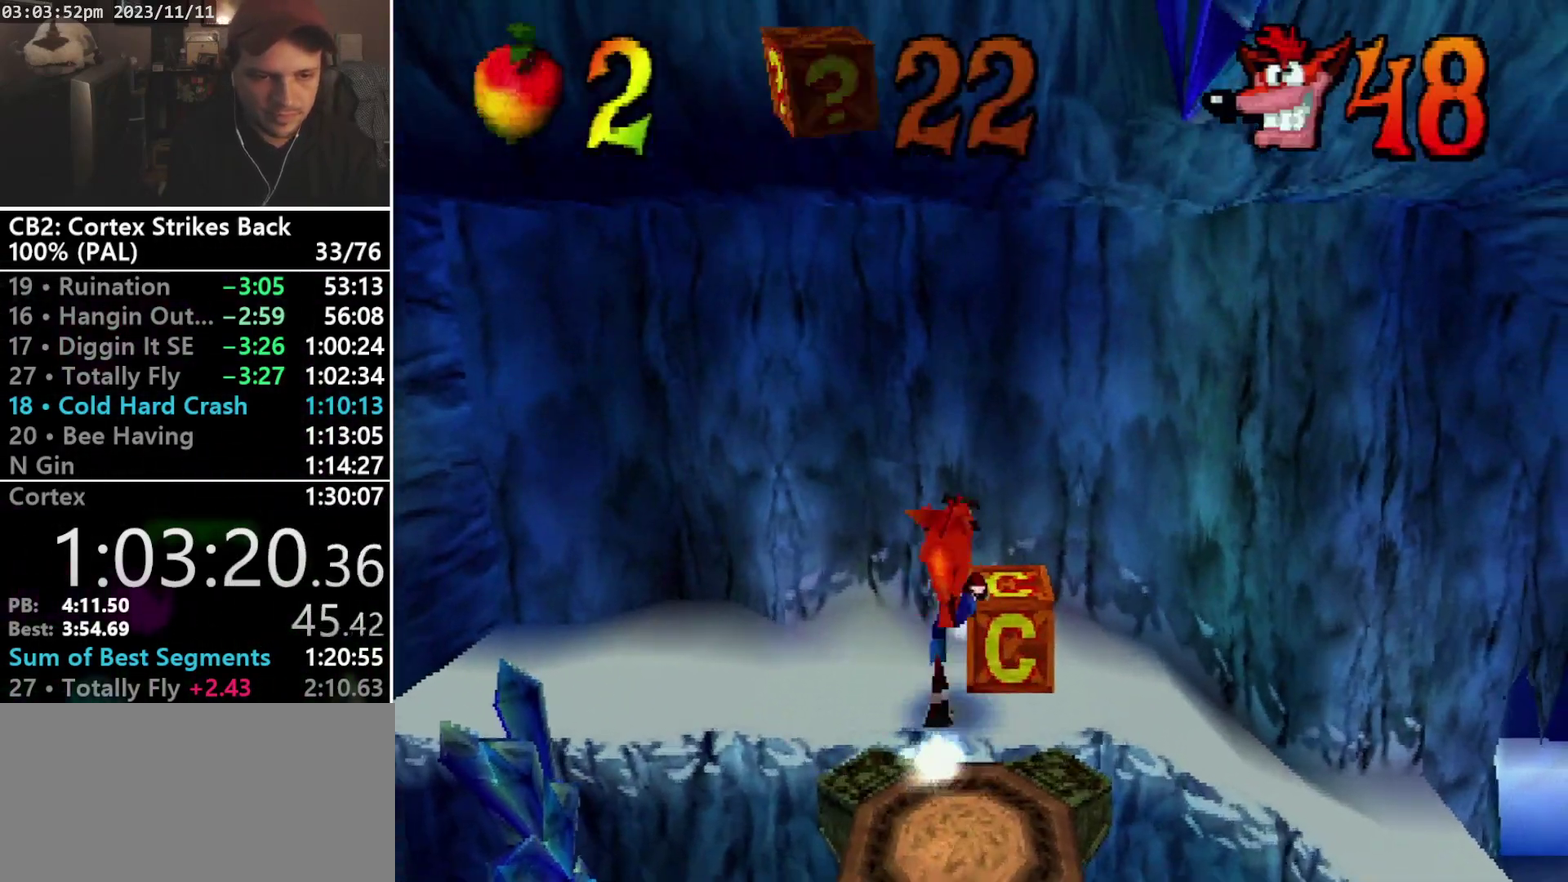
{"buttons": ["CROSS", "DPAD_RIGHT"], "events": [[367, "DPAD_RIGHT", "down"], [367, "DPAD_UP", "up"], [500, "CROSS", "down"]]}
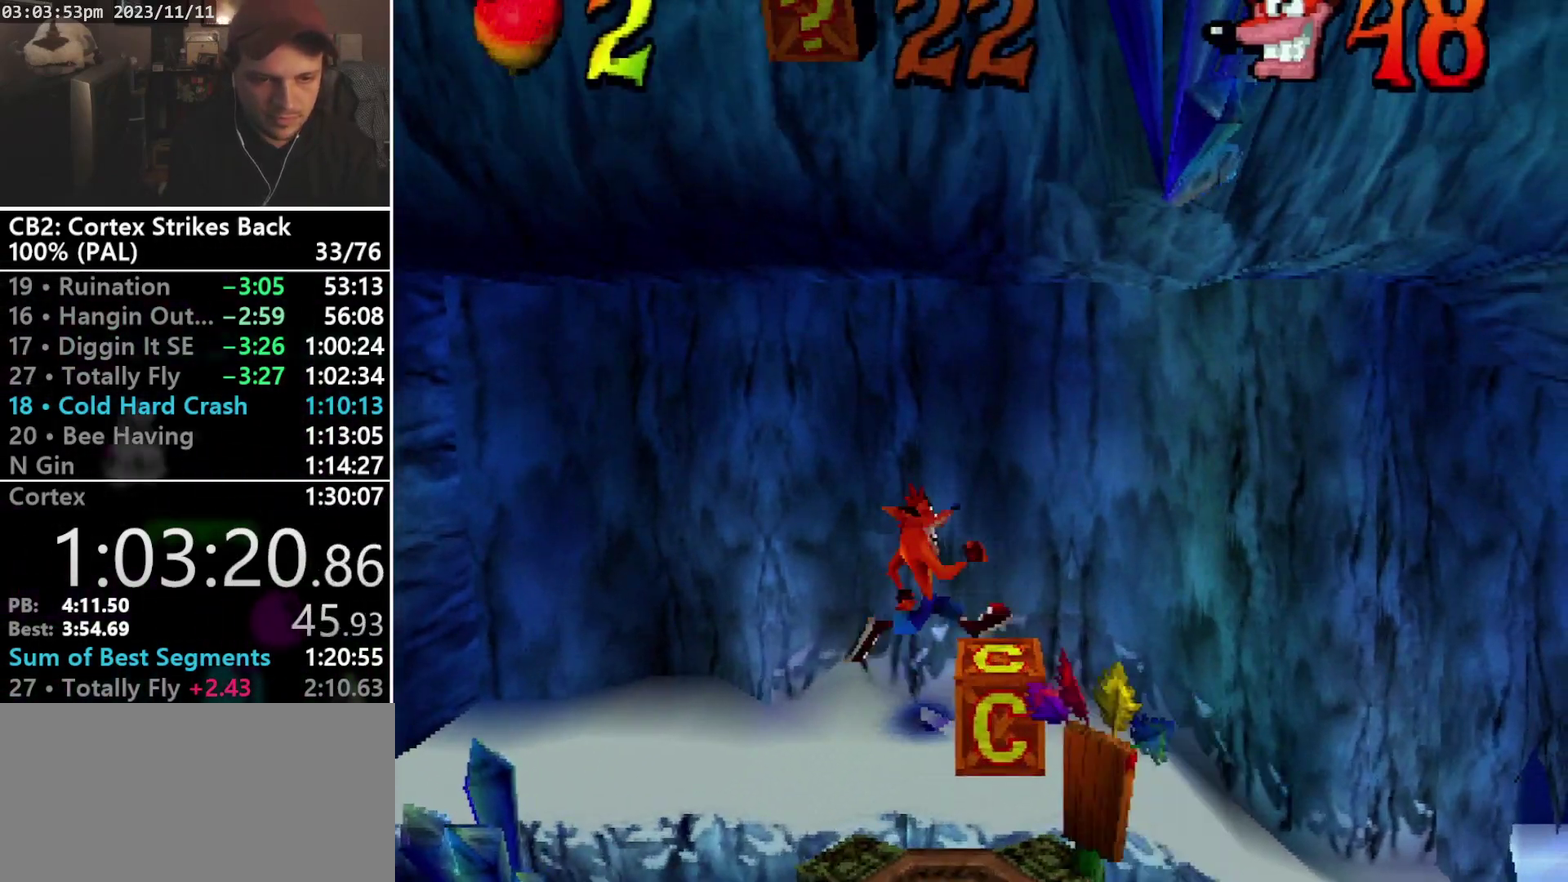
{"buttons": ["CROSS", "DPAD_RIGHT"], "events": []}
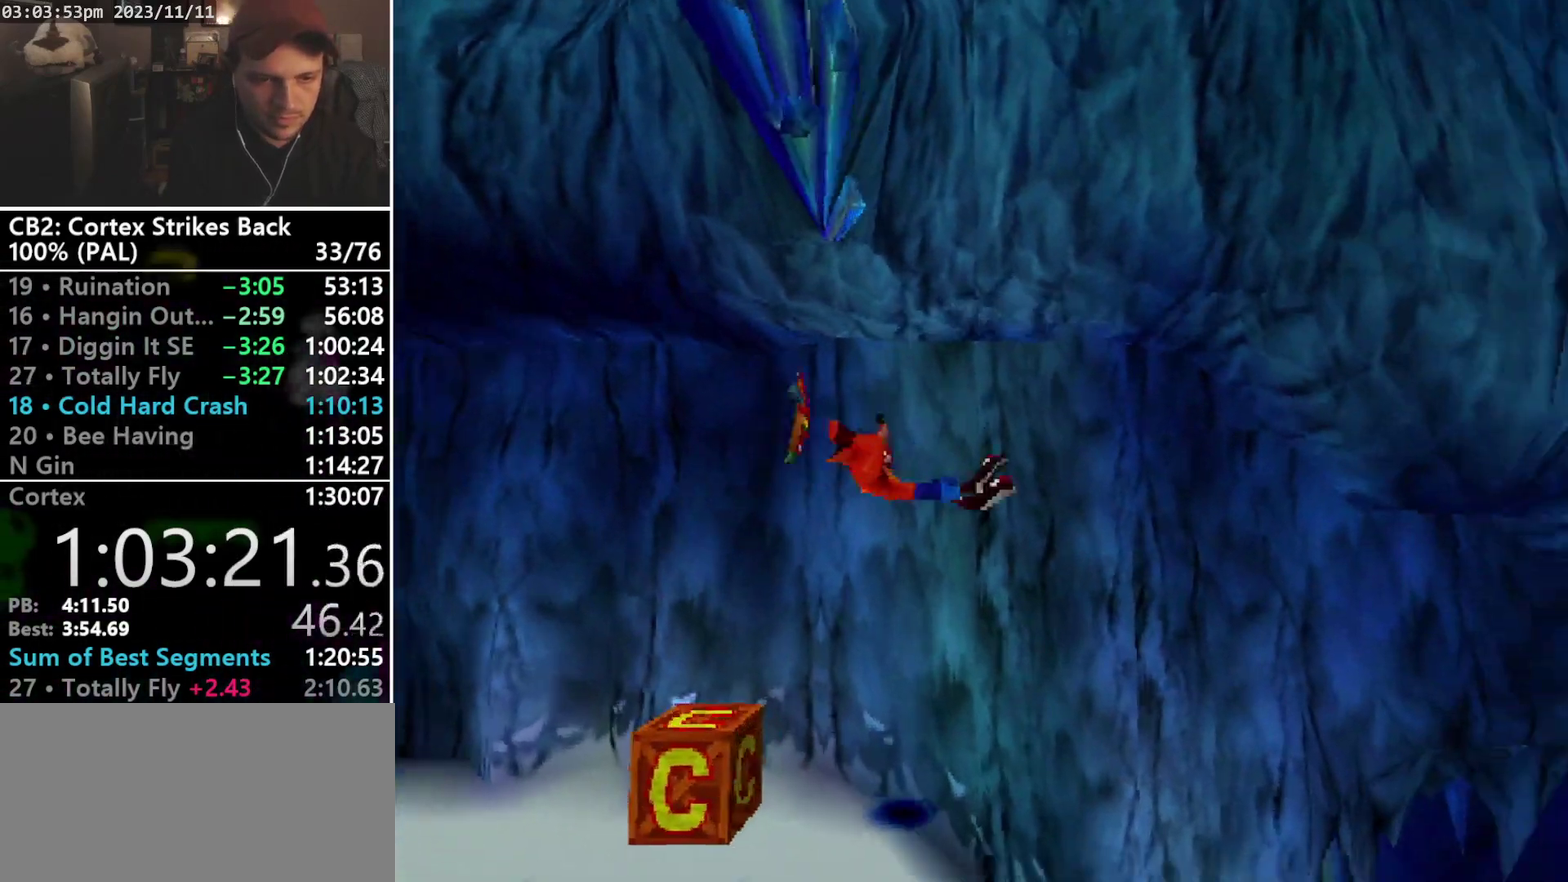
{"buttons": ["R1", "DPAD_RIGHT"], "events": [[133, "CROSS", "up"], [433, "R1", "down"]]}
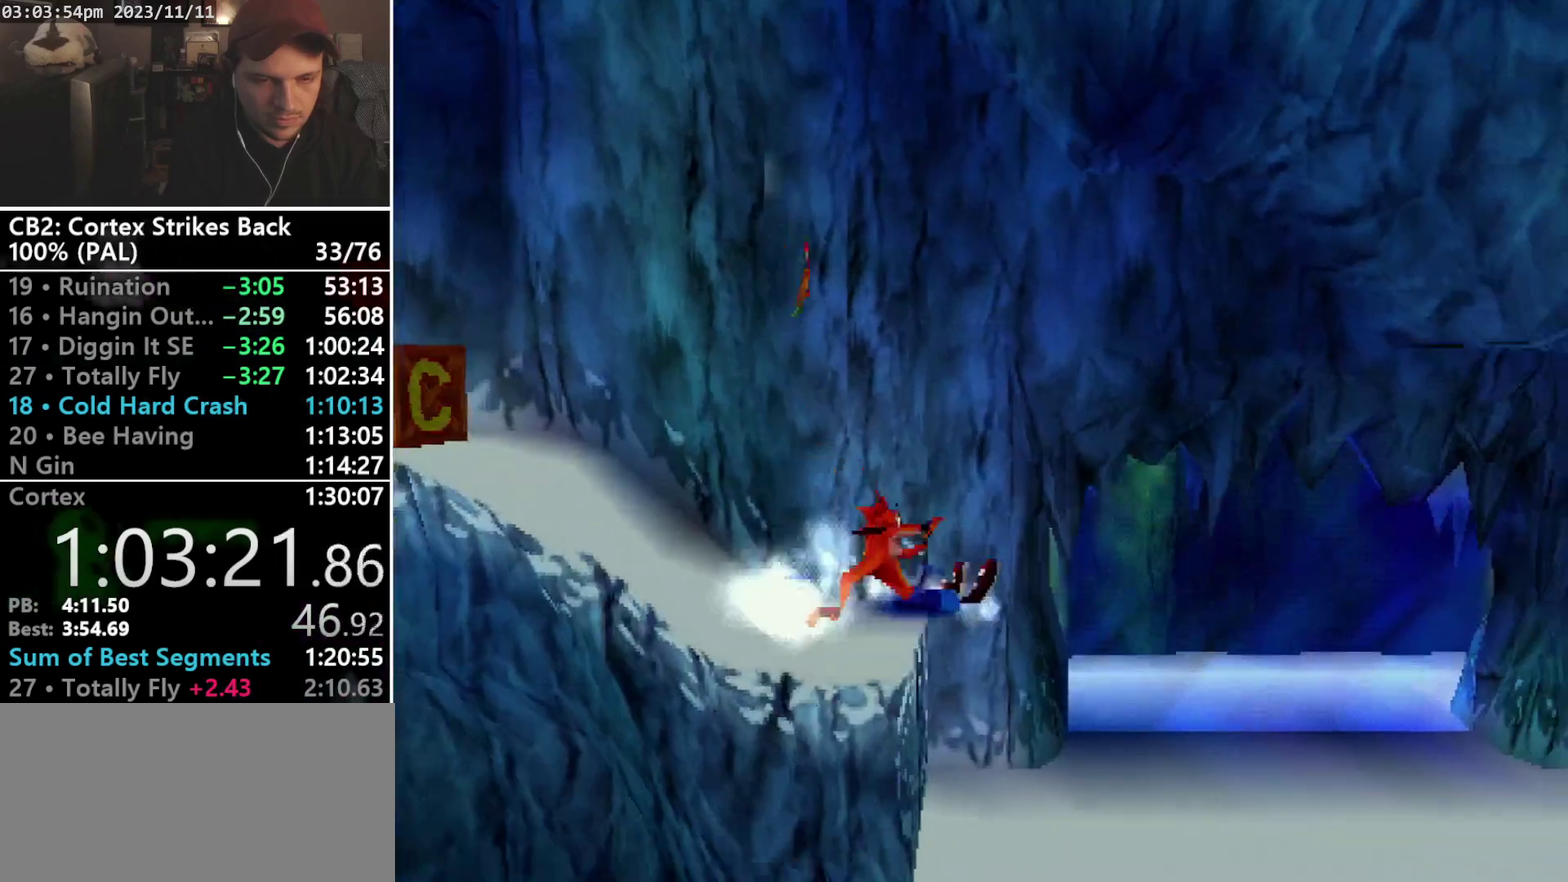
{"buttons": ["DPAD_RIGHT"], "events": [[67, "DPAD_RIGHT", "up"], [200, "SQUARE", "down"], [433, "DPAD_RIGHT", "down"], [433, "SQUARE", "up"], [467, "R1", "up"]]}
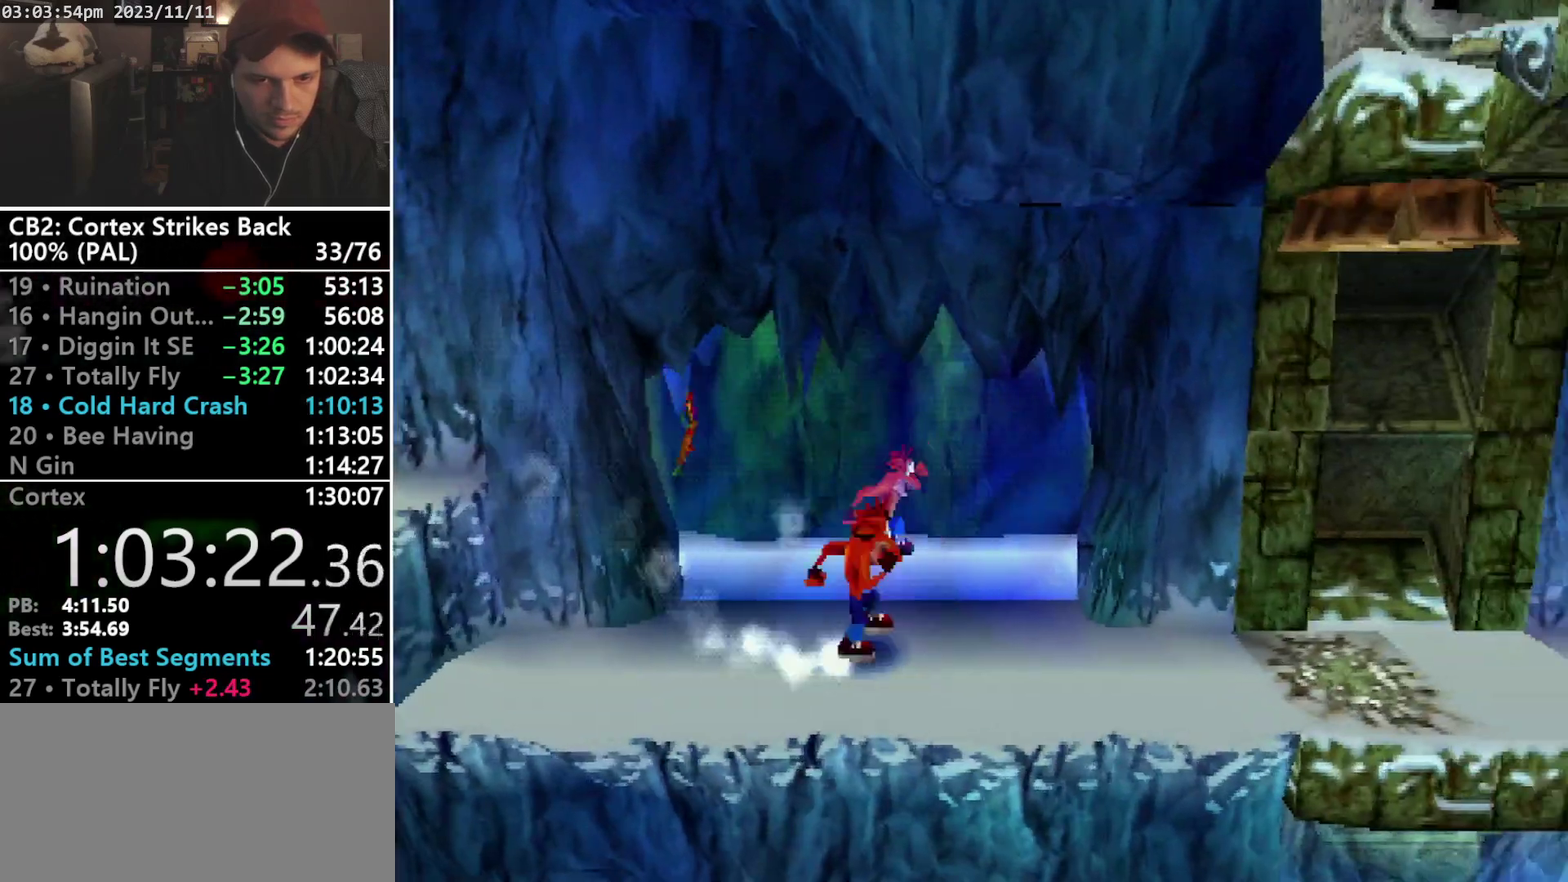
{"buttons": [], "events": [[367, "DPAD_RIGHT", "up"]]}
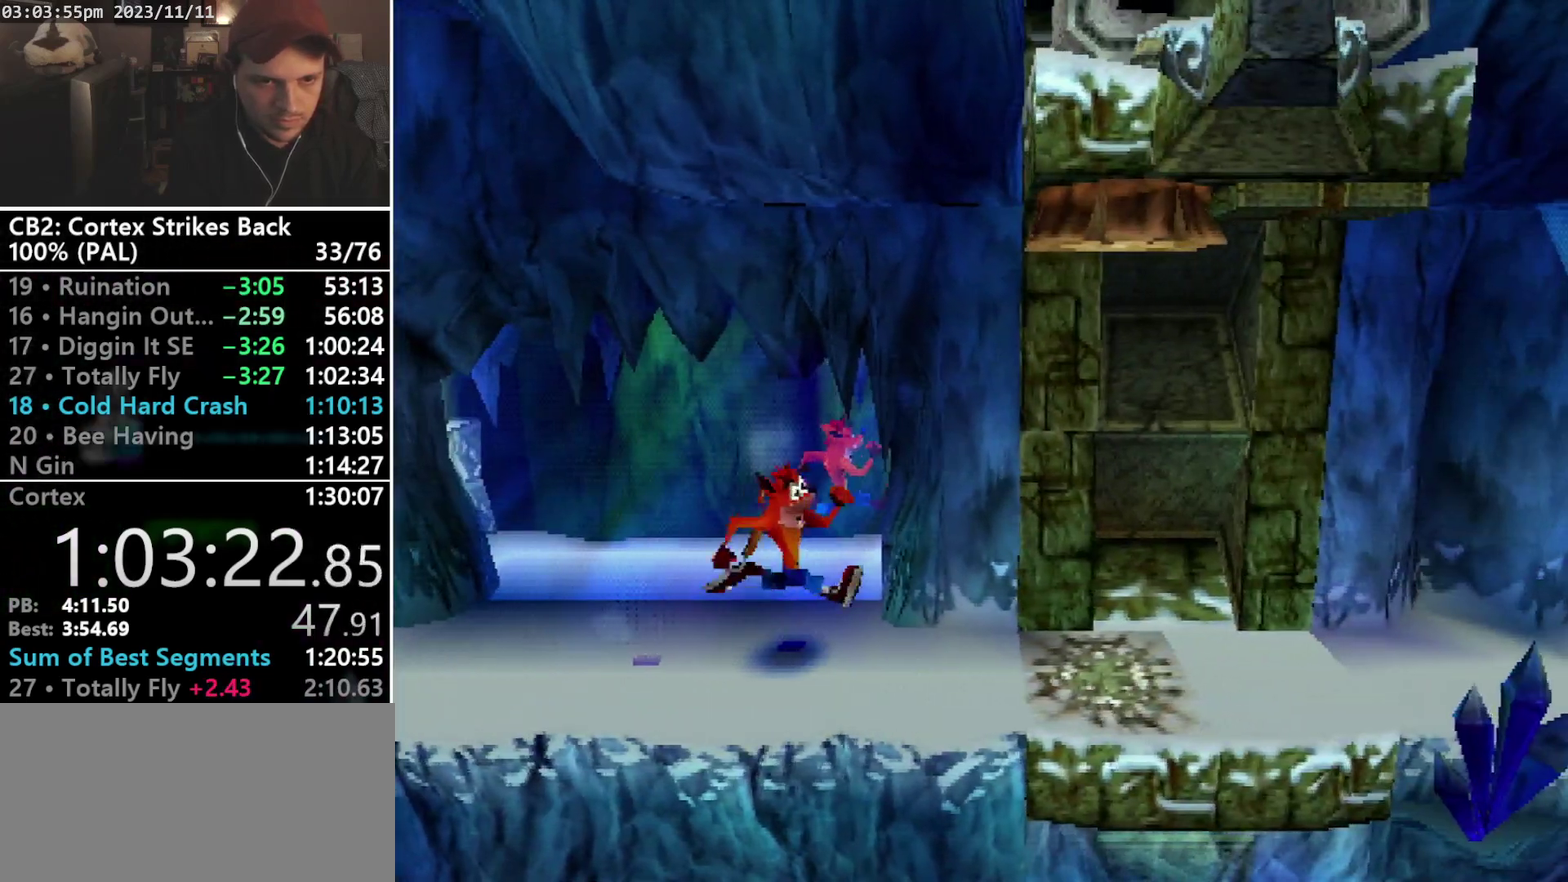
{"buttons": [], "events": [[167, "DPAD_RIGHT", "down"], [367, "DPAD_RIGHT", "up"]]}